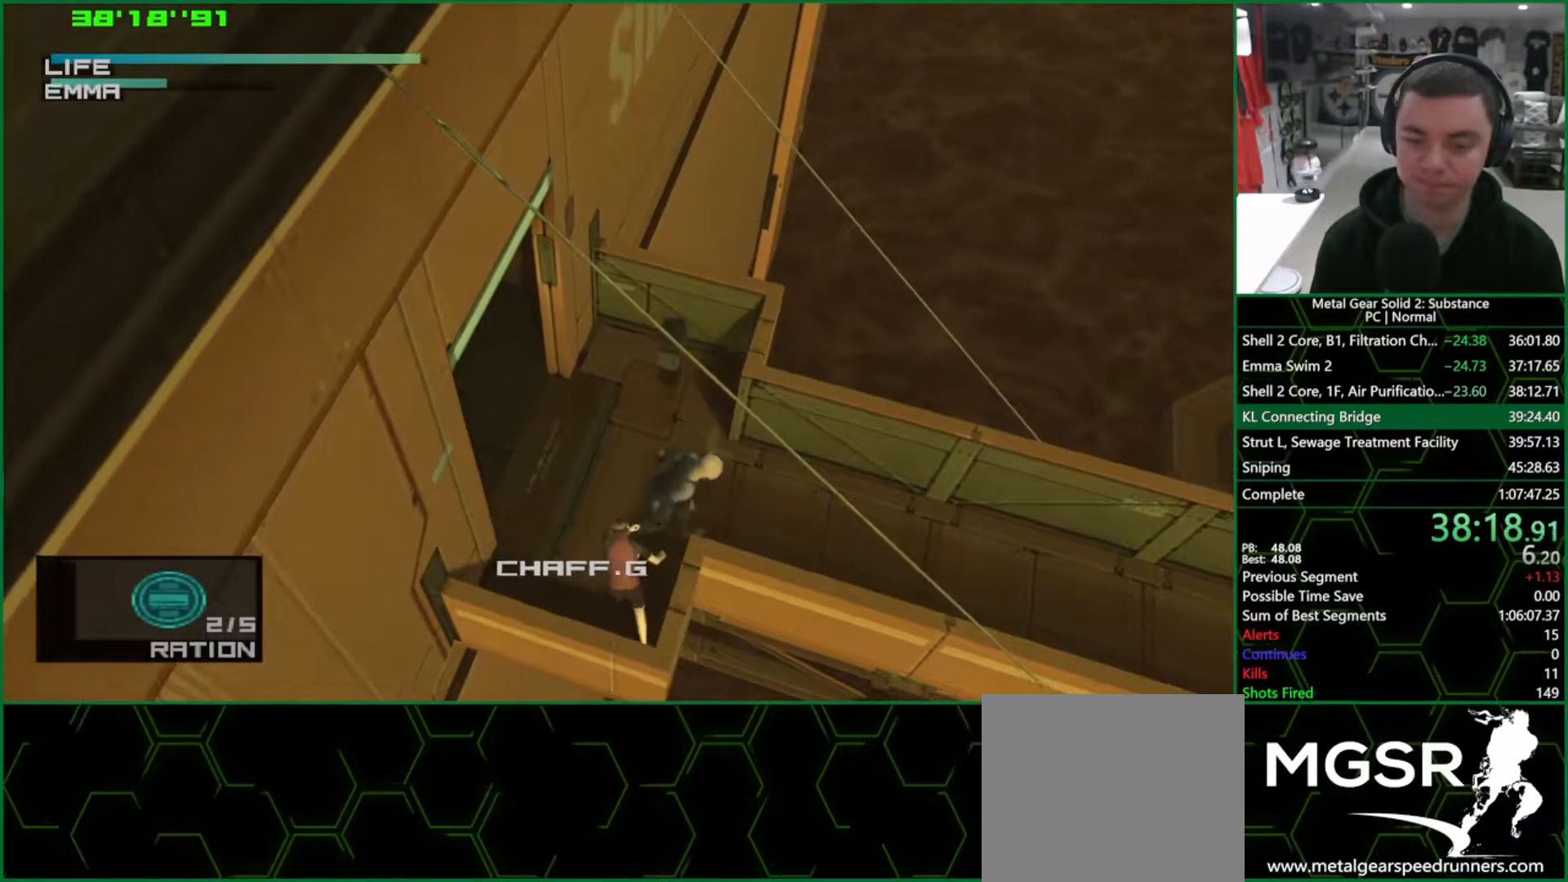
Gameplay with a controller (PlayStation layout); each line is a JSON object with the inputs held at the frame after it. "events" lists button and stick changes between this image and that frame as [ms after this image, input, new state], when the widget could be followed in between. Not read: L3 R3.
{"buttons": ["TRIANGLE"], "left_stick": "right", "right_stick": "center", "events": []}
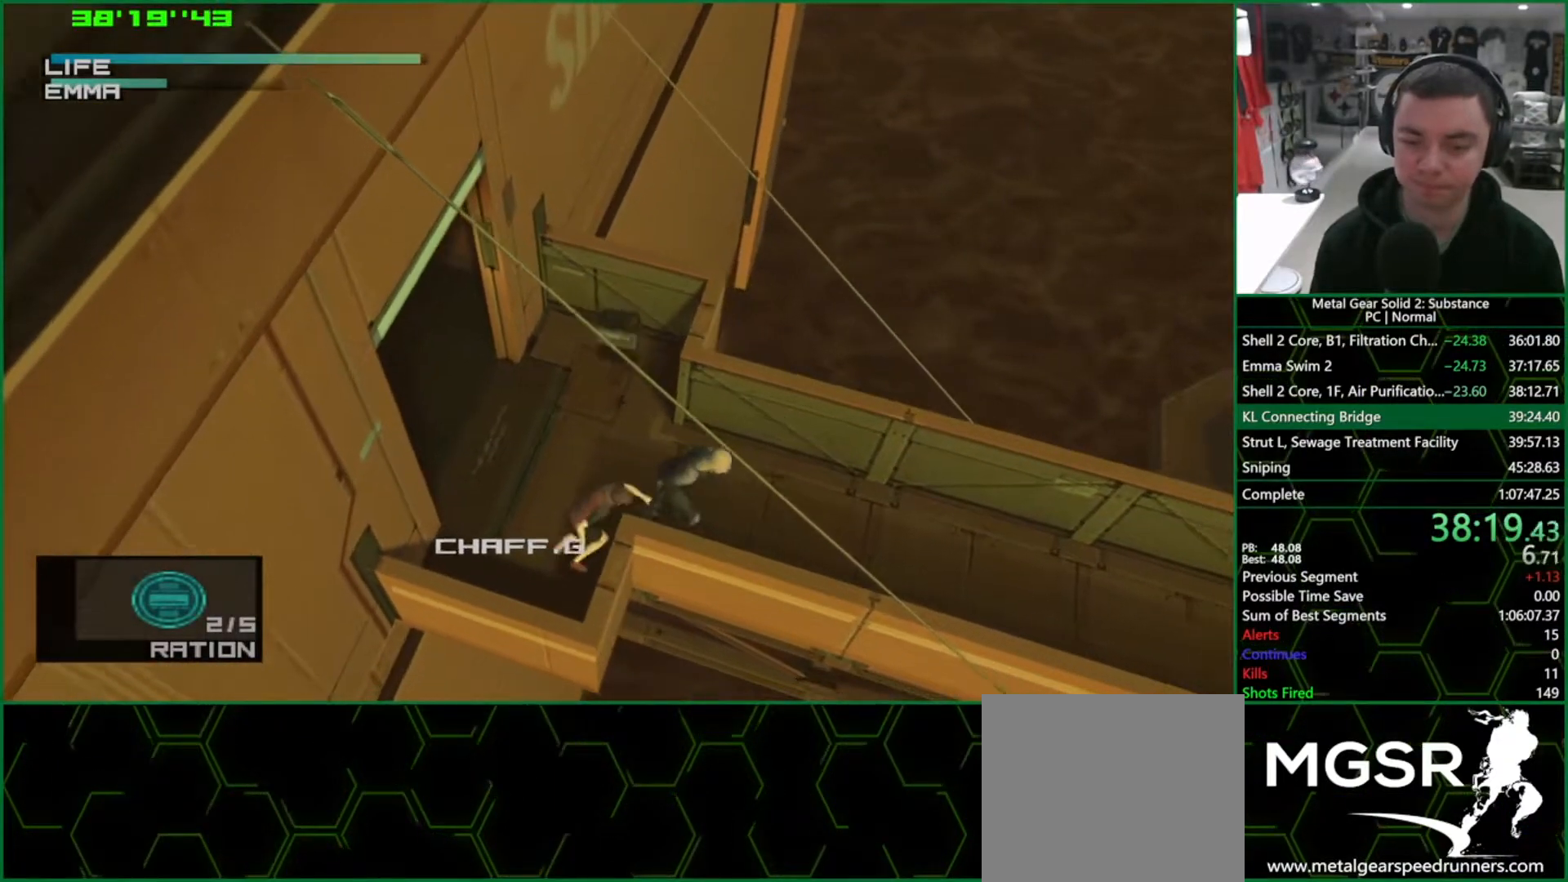
{"buttons": ["TRIANGLE"], "left_stick": "right", "right_stick": "center", "events": []}
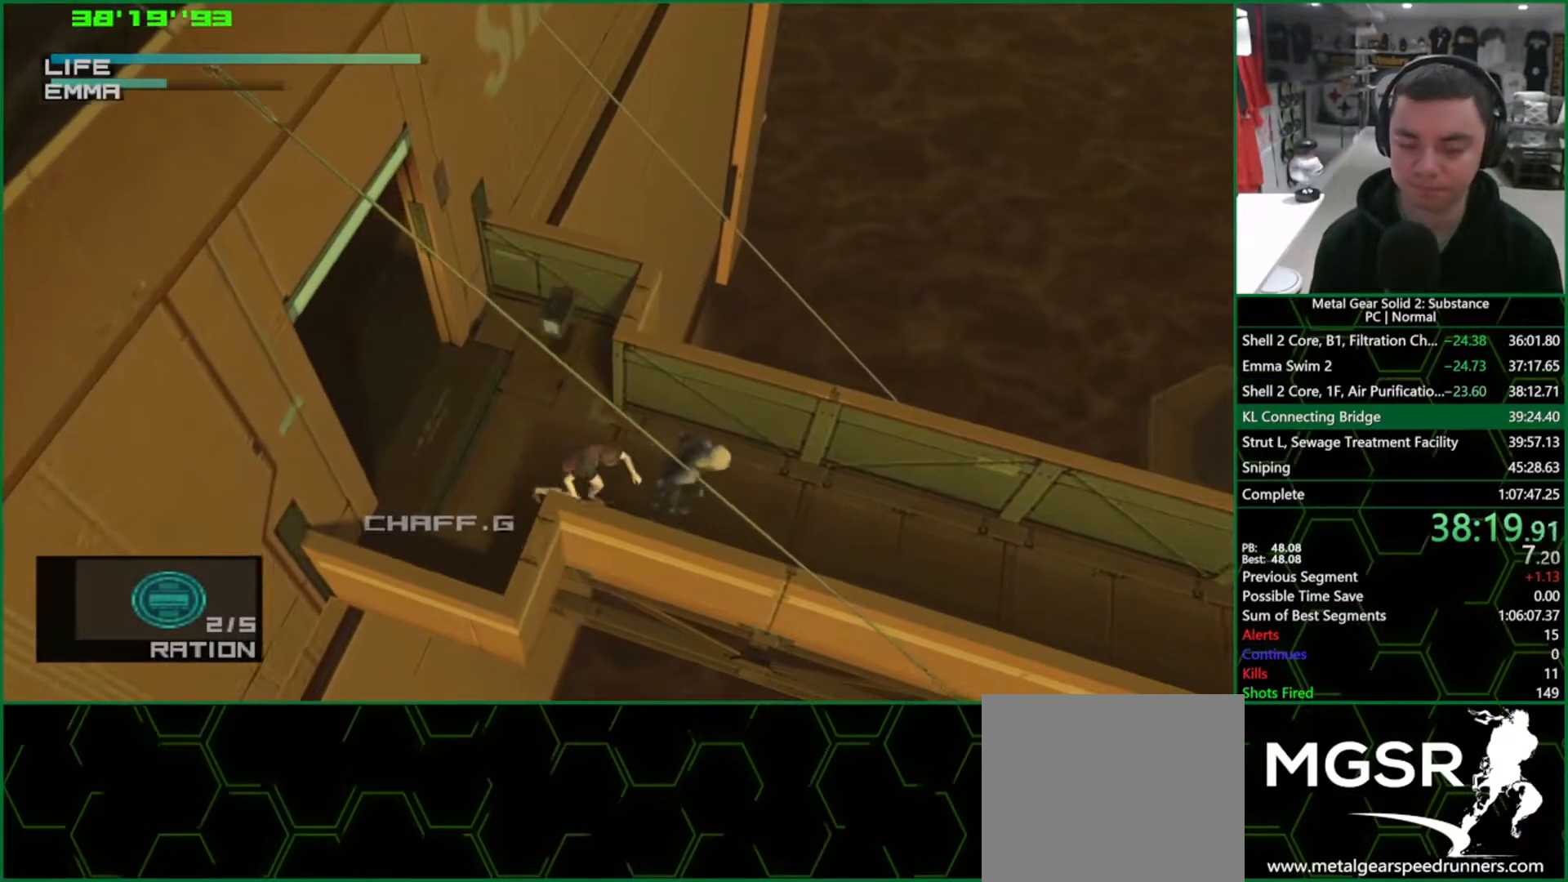
{"buttons": ["TRIANGLE"], "left_stick": "right", "right_stick": "center", "events": []}
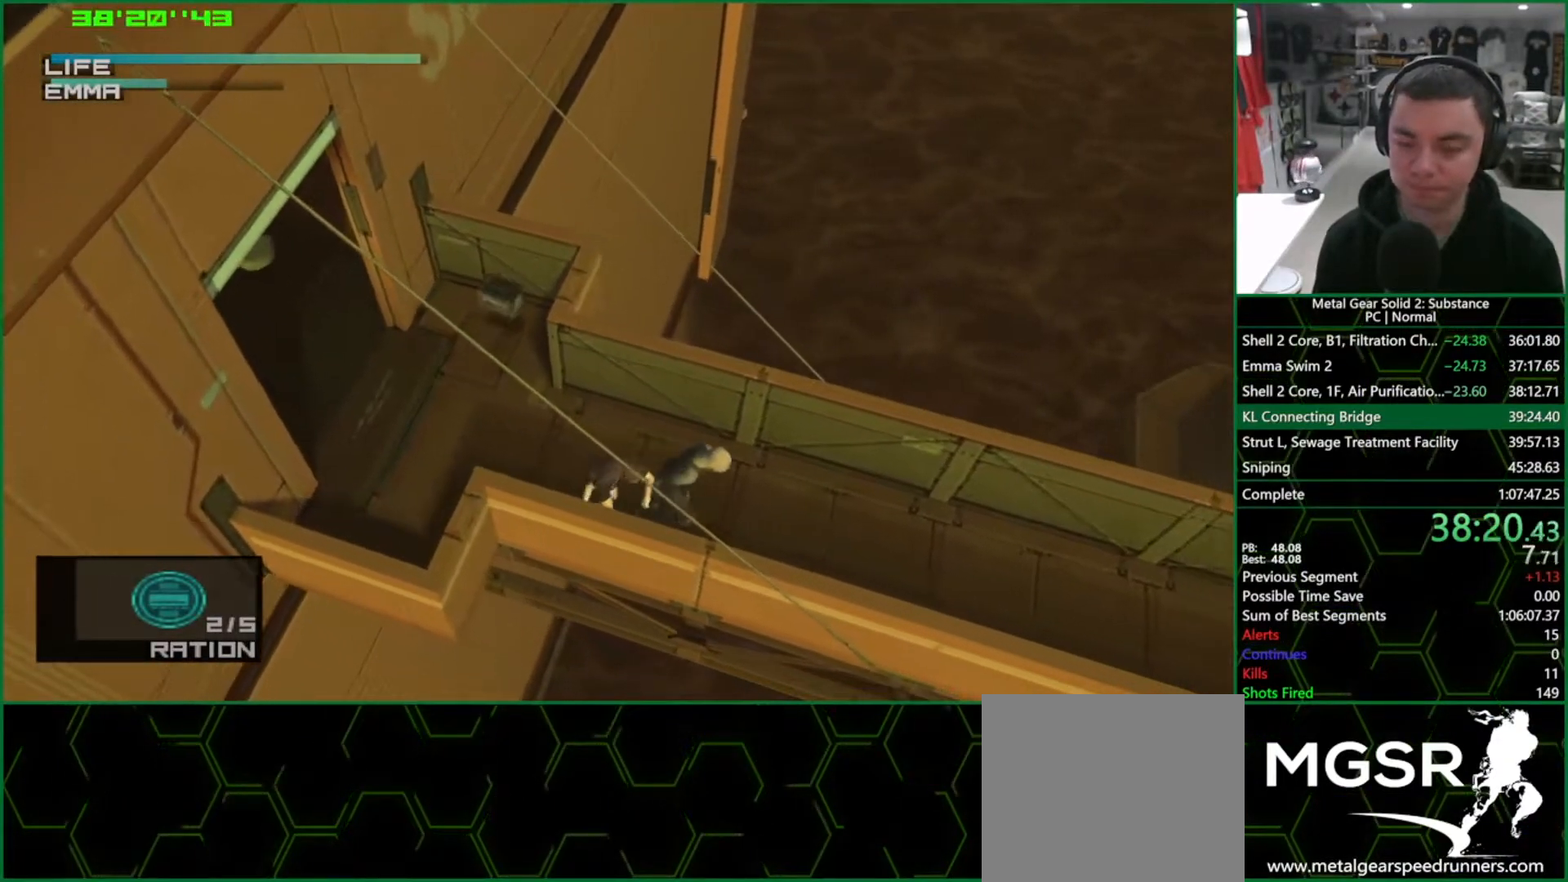
{"buttons": ["TRIANGLE"], "left_stick": "right", "right_stick": "center", "events": []}
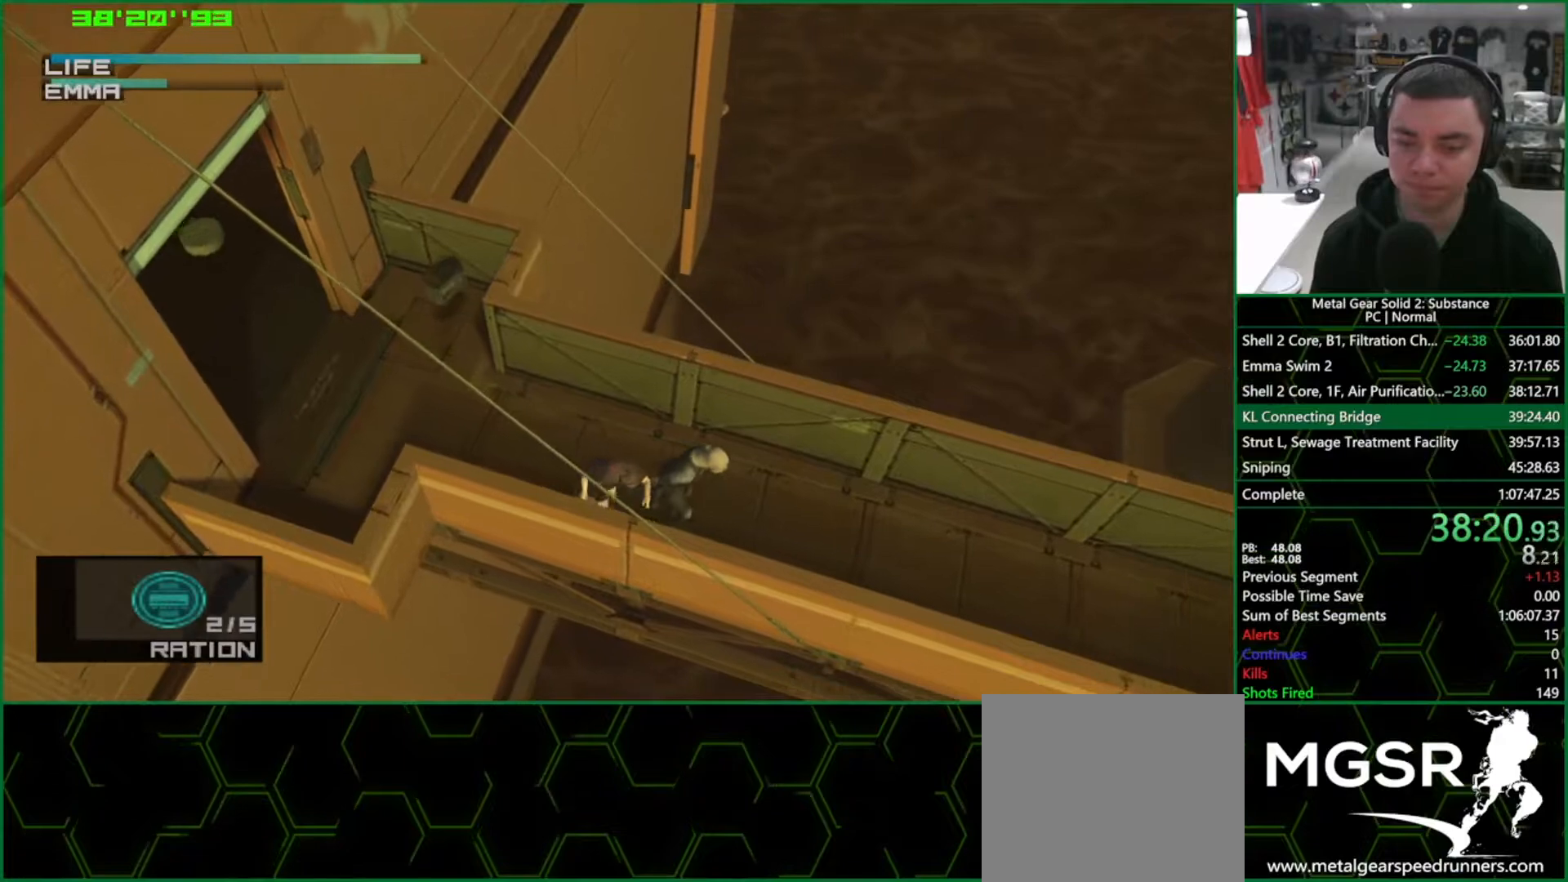
{"buttons": ["TRIANGLE"], "left_stick": "right", "right_stick": "center", "events": []}
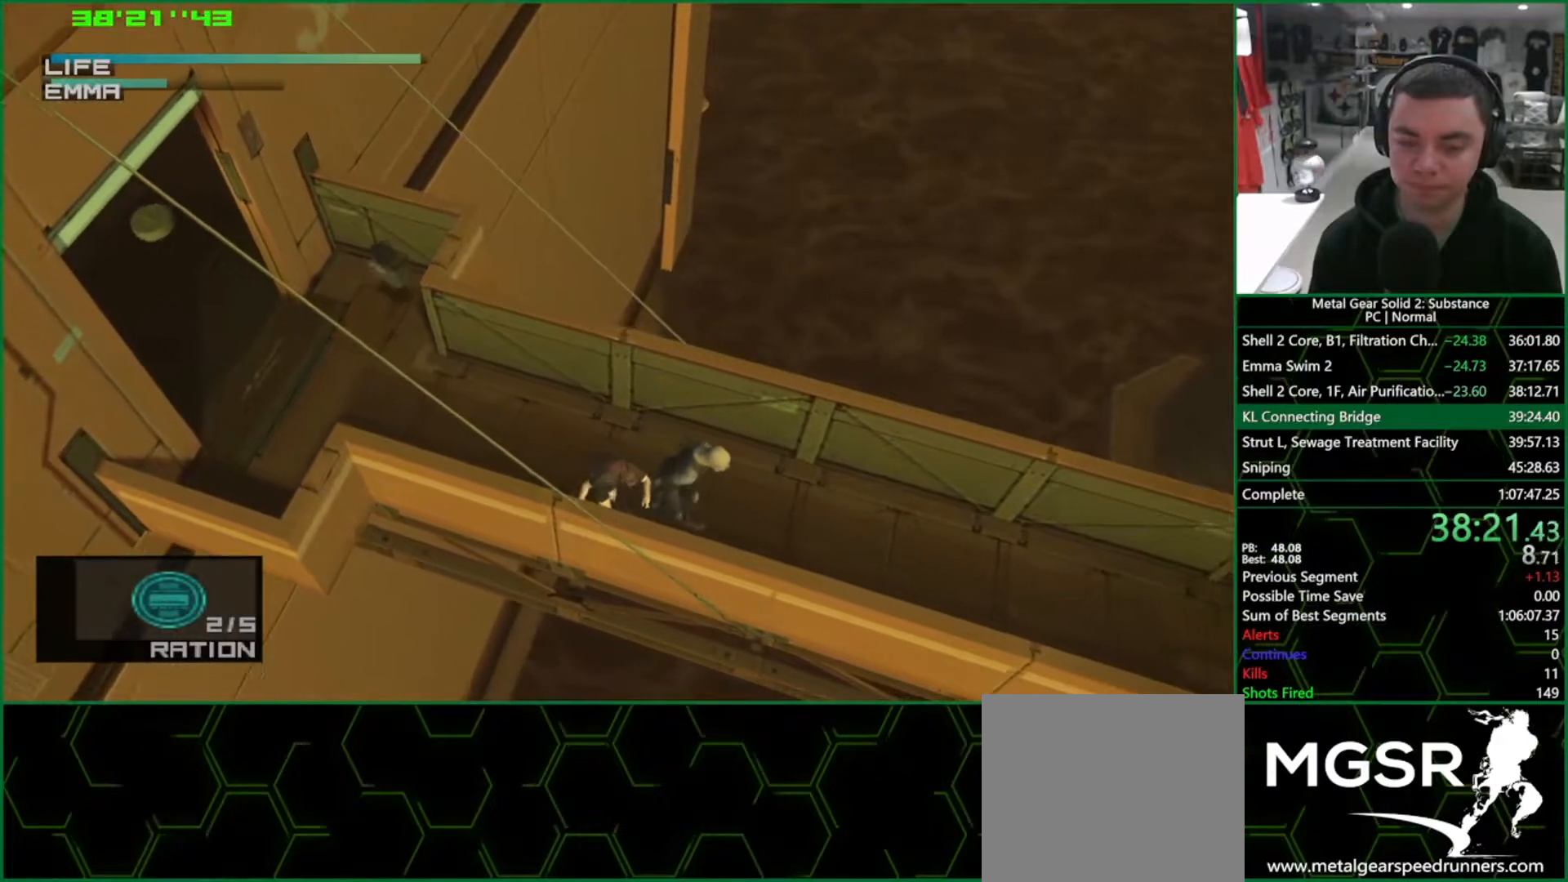
{"buttons": ["TRIANGLE"], "left_stick": "right", "right_stick": "center", "events": []}
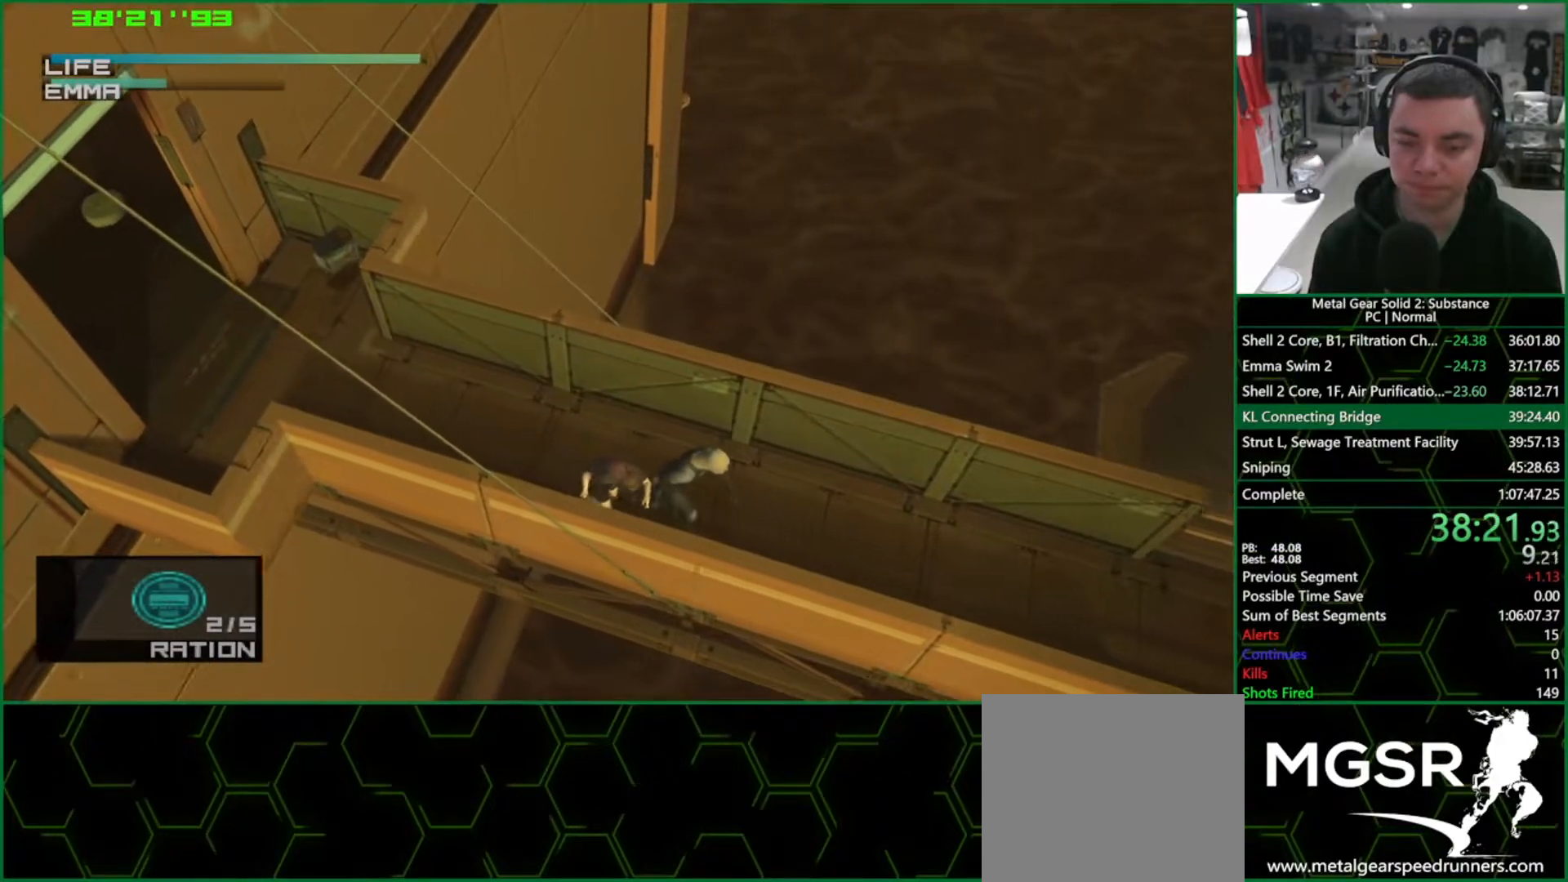
{"buttons": ["TRIANGLE"], "left_stick": "right", "right_stick": "center", "events": []}
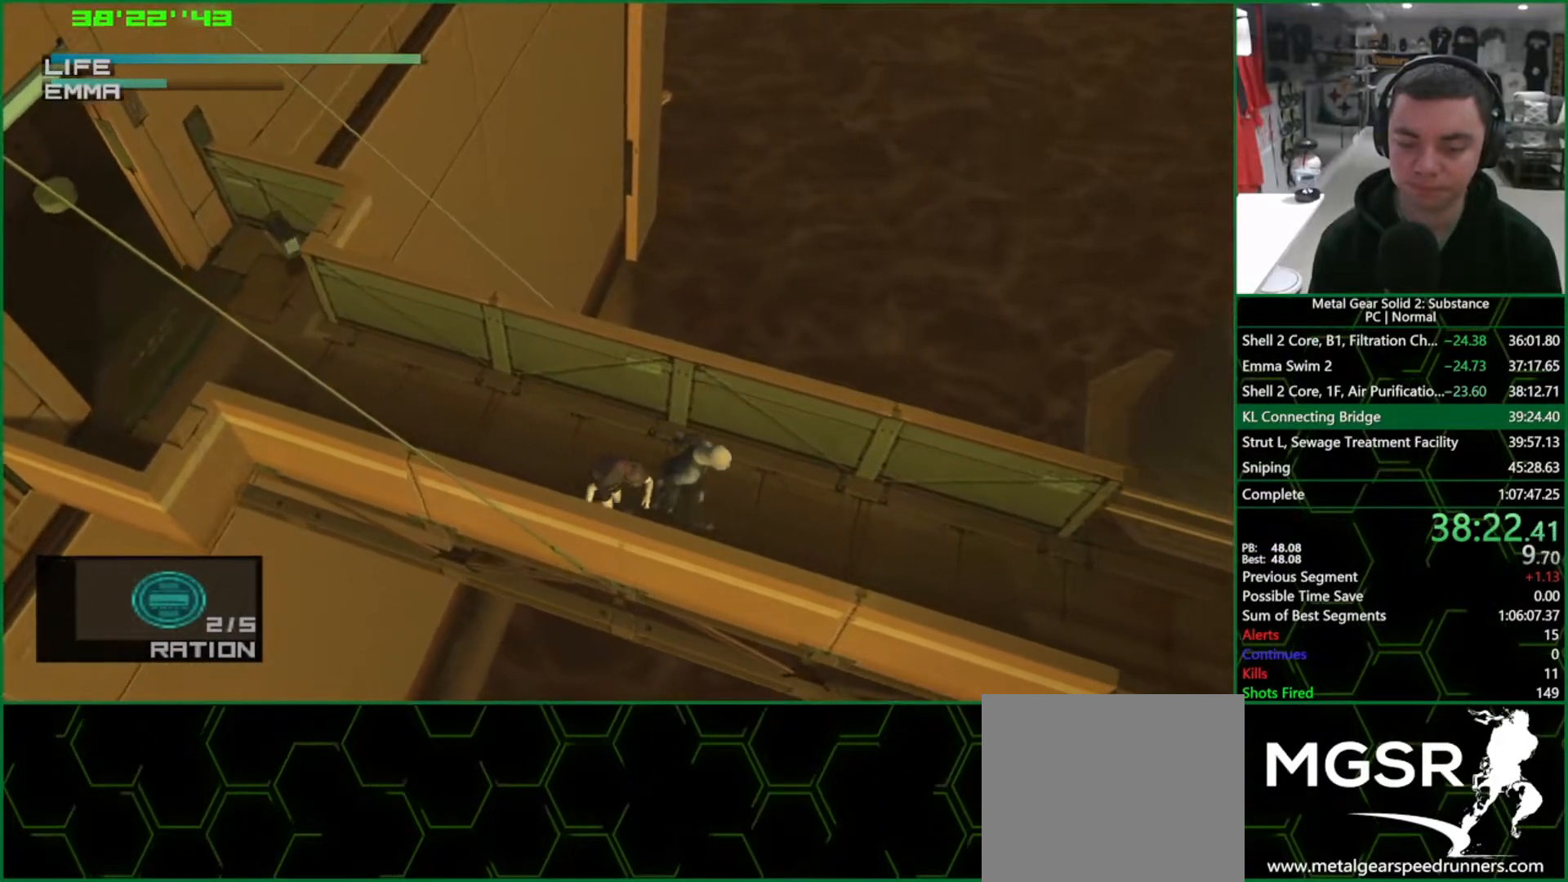
{"buttons": ["TRIANGLE"], "left_stick": "right", "right_stick": "center", "events": []}
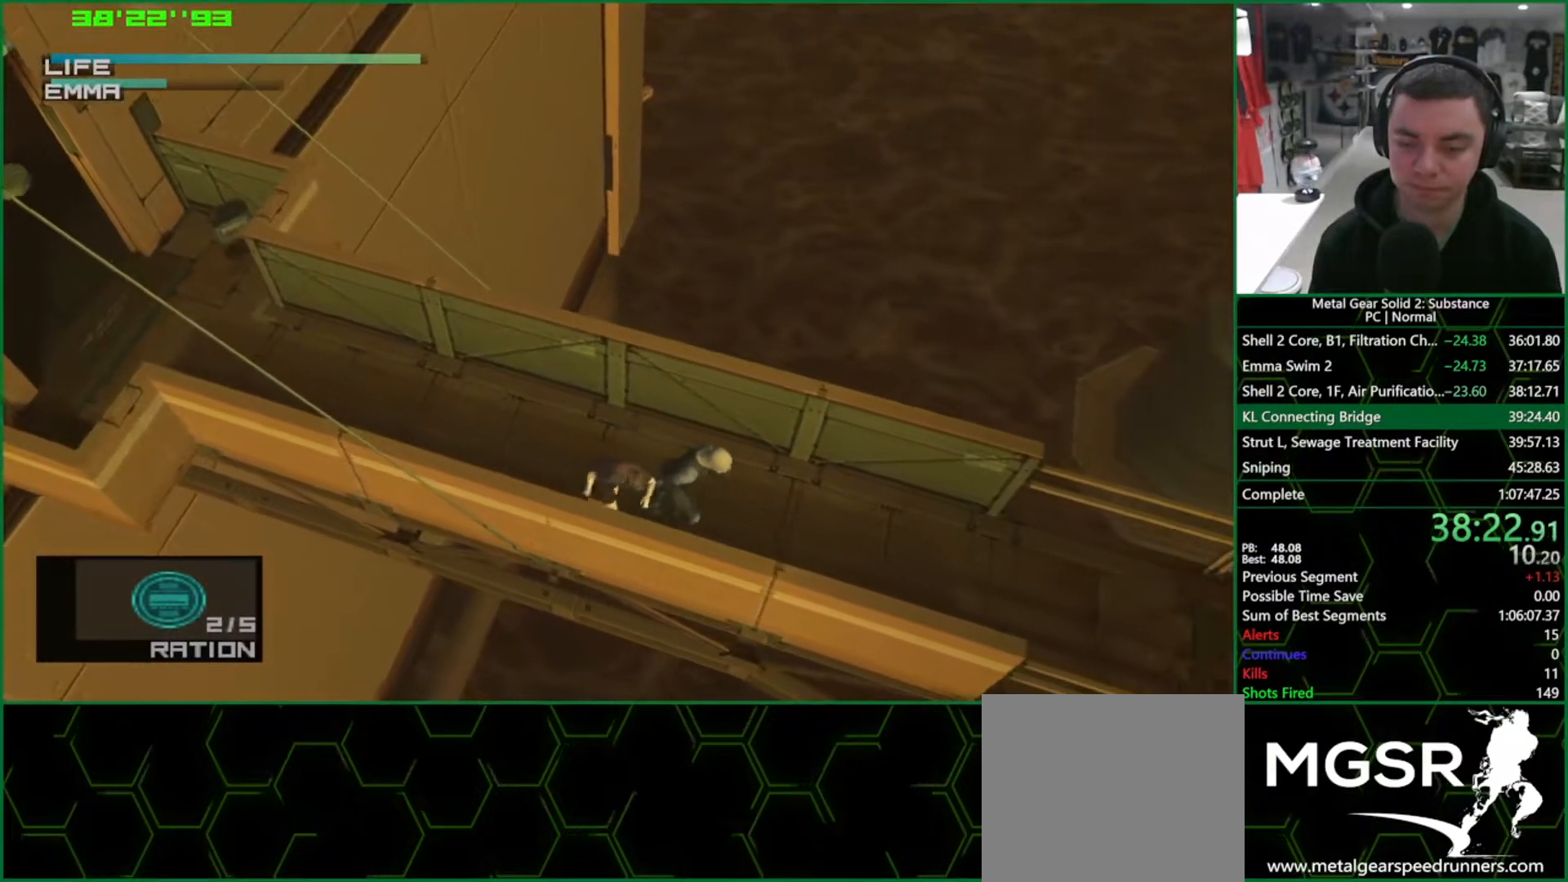
{"buttons": ["TRIANGLE"], "left_stick": "right", "right_stick": "center", "events": []}
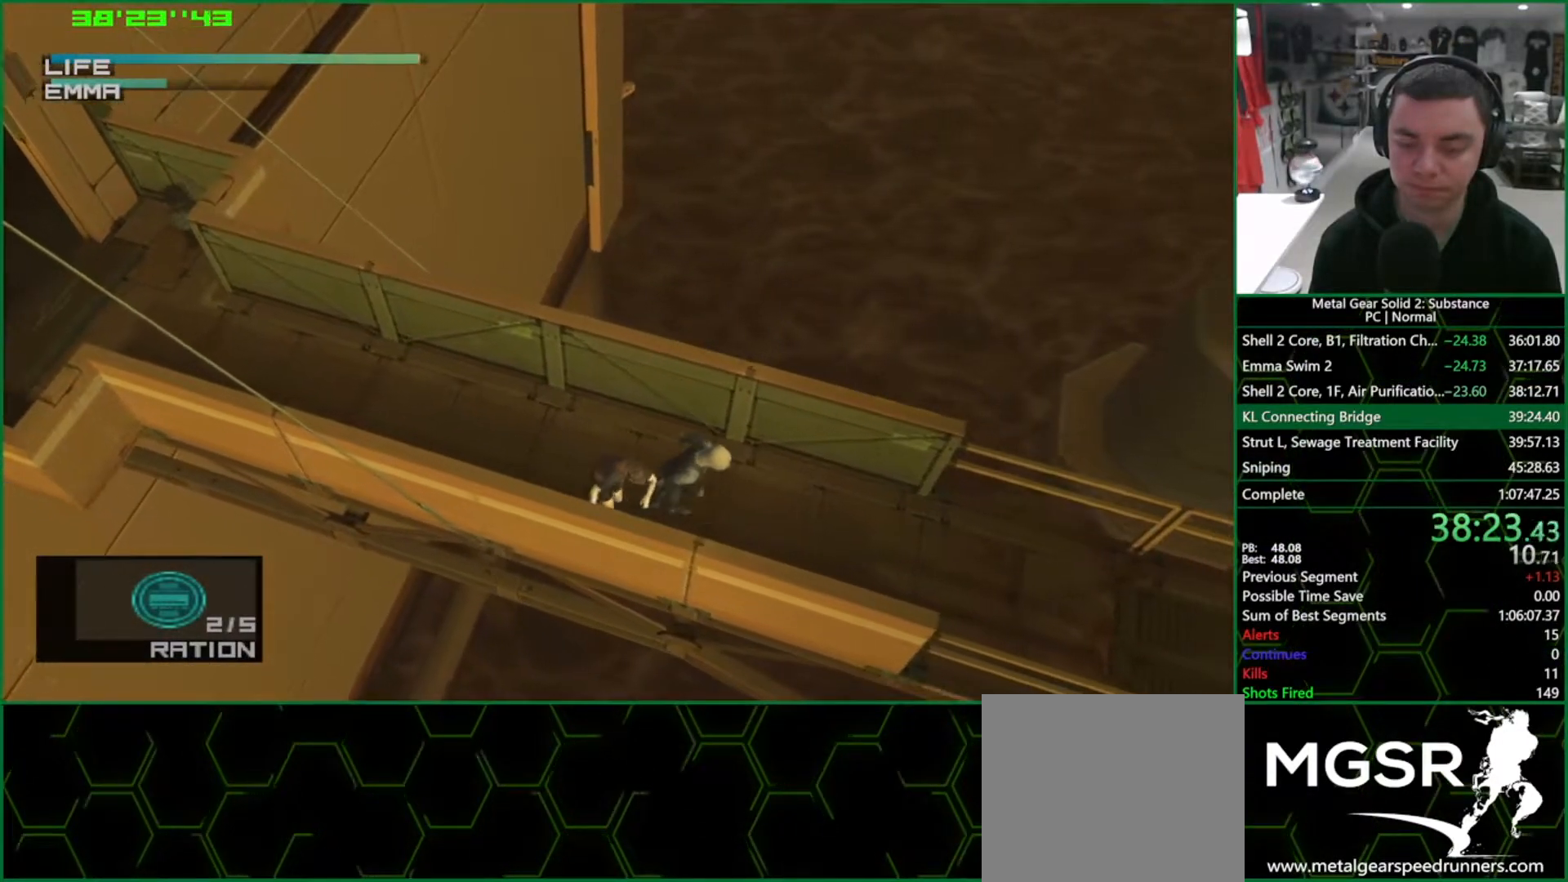
{"buttons": ["TRIANGLE"], "left_stick": "right", "right_stick": "center", "events": []}
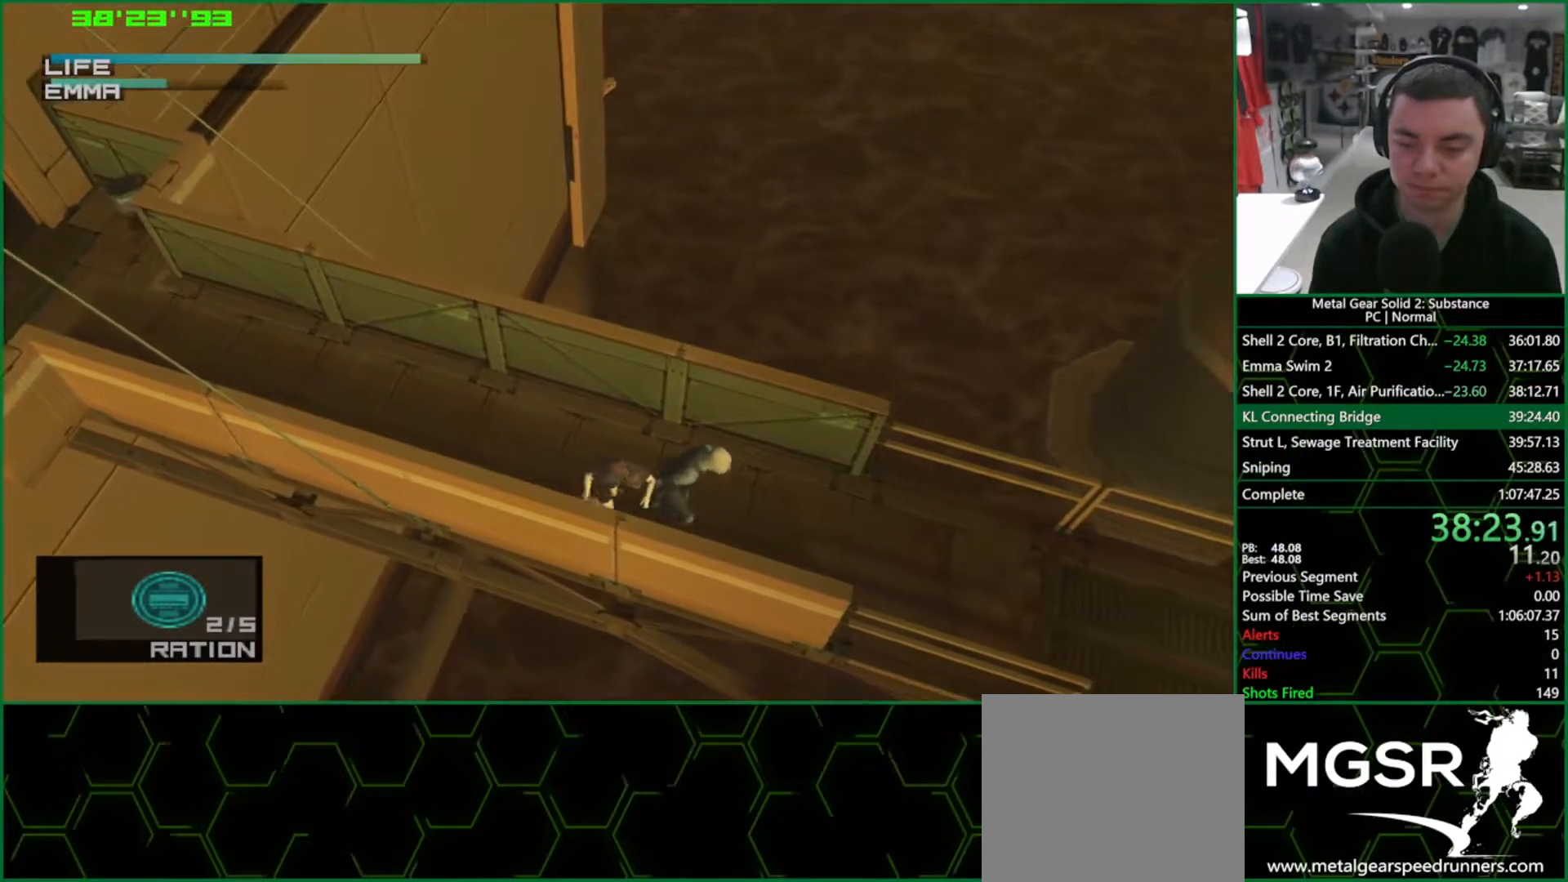
{"buttons": ["TRIANGLE"], "left_stick": "right", "right_stick": "center", "events": []}
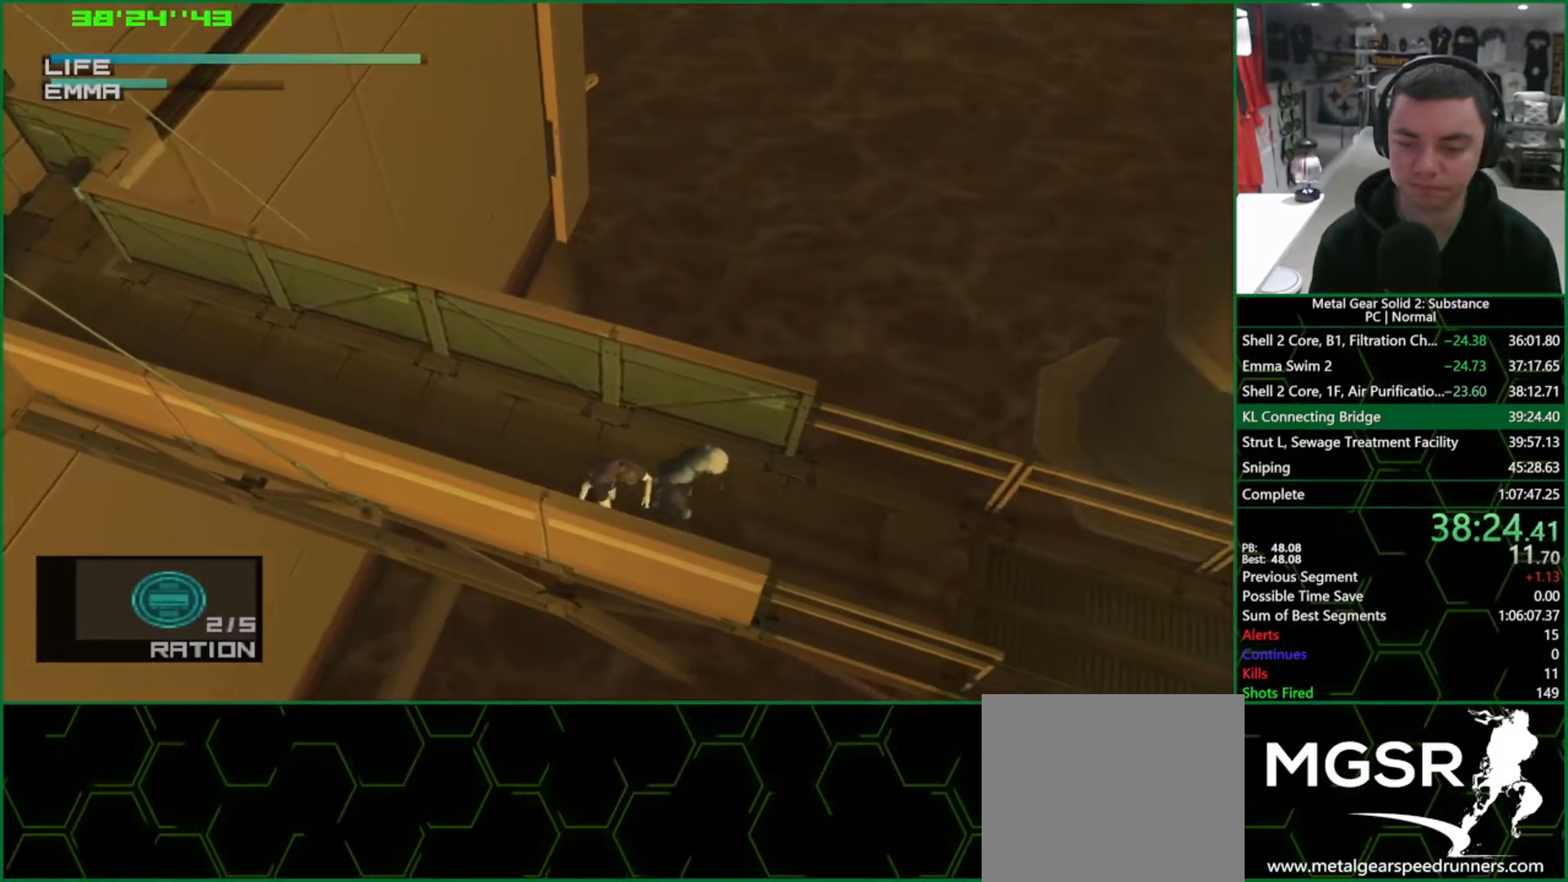
{"buttons": ["TRIANGLE"], "left_stick": "right", "right_stick": "center", "events": []}
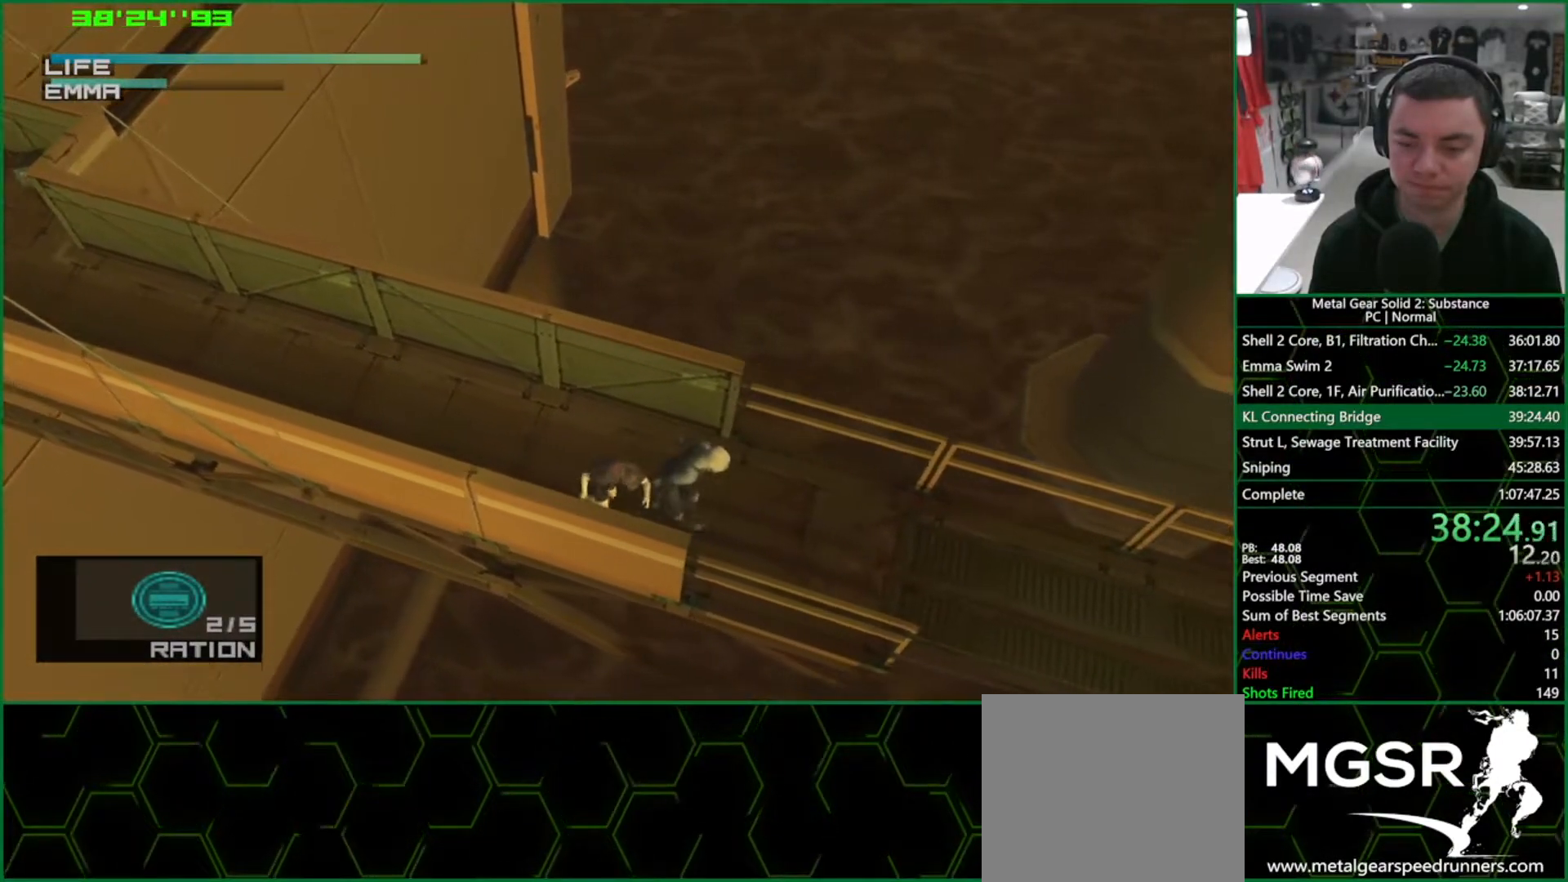
{"buttons": ["R2"], "left_stick": "center", "right_stick": "center", "events": [[383, "TRIANGLE", "up"], [383, "left_stick", "center"], [450, "R2", "down"]]}
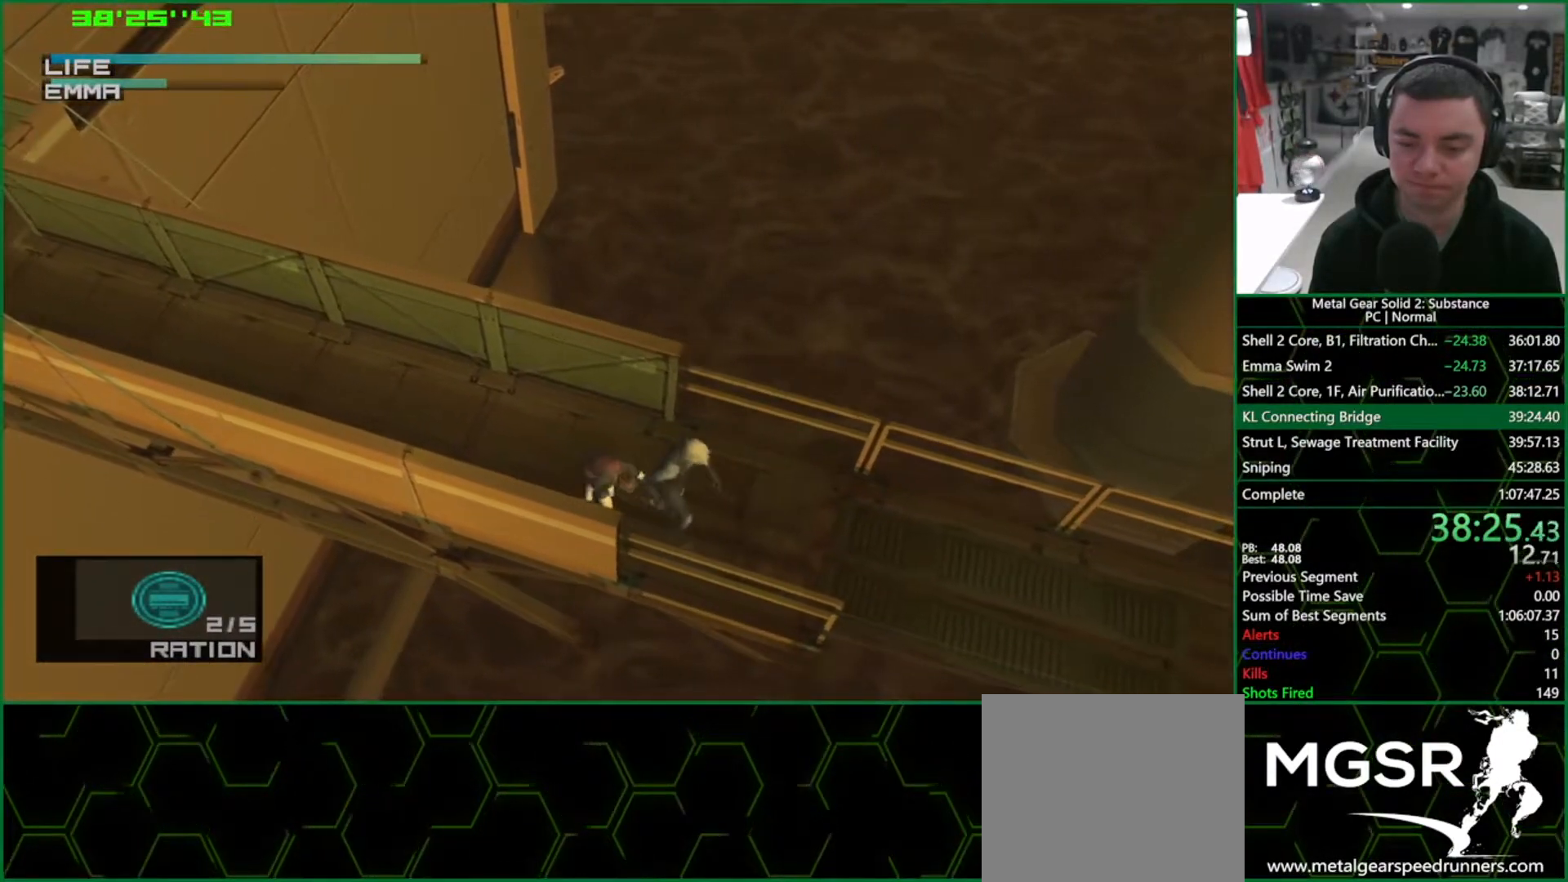
{"buttons": ["R2"], "left_stick": "center", "right_stick": "center", "events": [[317, "DPAD_DOWN", "down"], [433, "DPAD_DOWN", "up"]]}
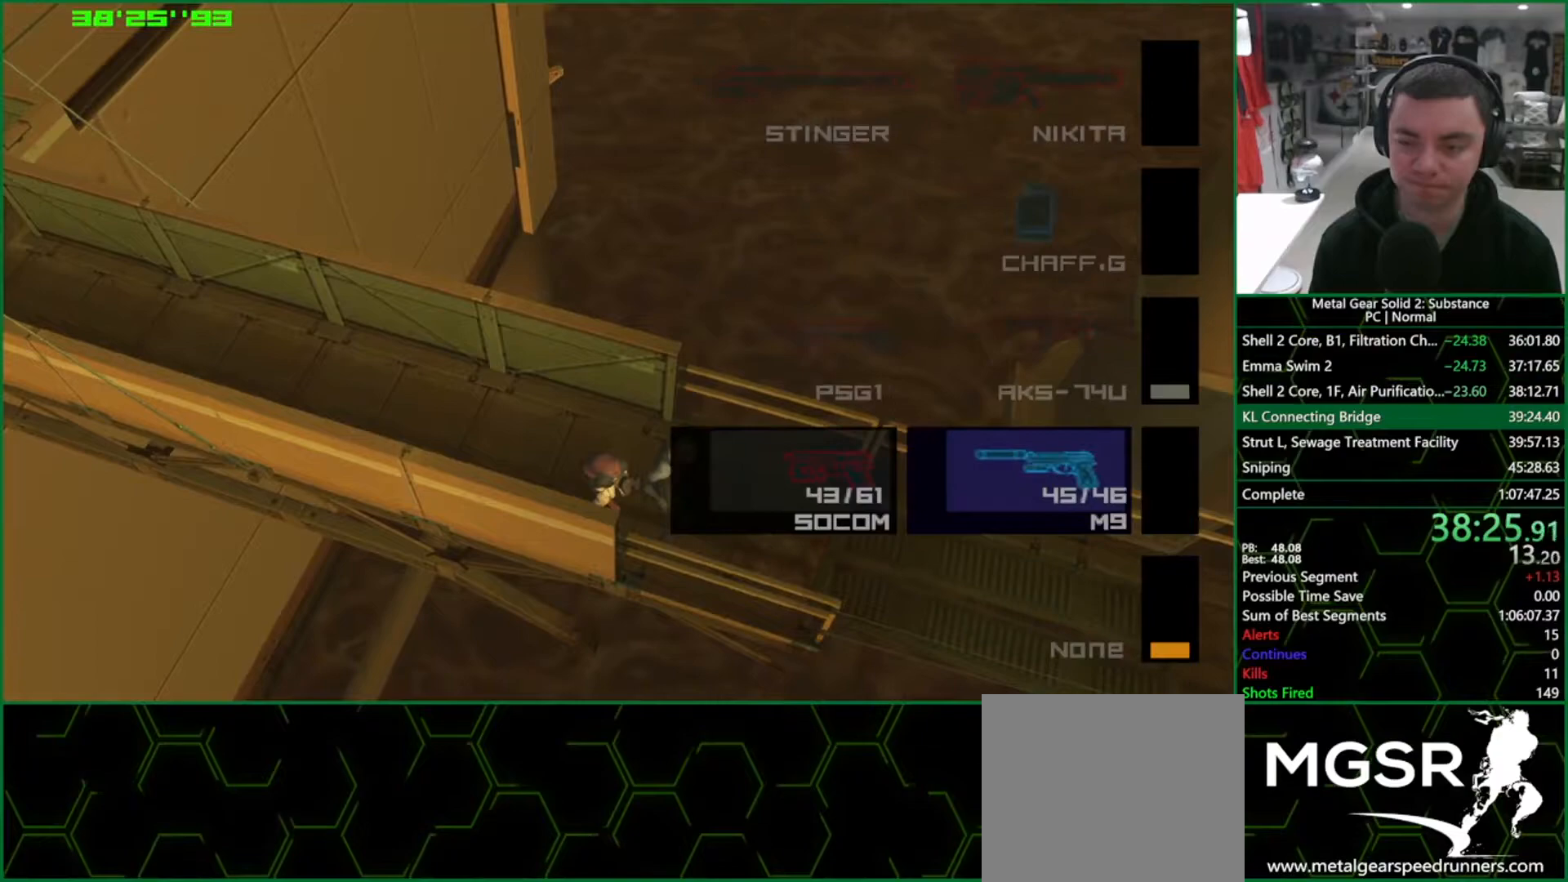
{"buttons": ["SQUARE"], "left_stick": "center", "right_stick": "center", "events": [[17, "DPAD_DOWN", "down"], [100, "DPAD_DOWN", "up"], [167, "DPAD_DOWN", "down"], [267, "DPAD_DOWN", "up"], [350, "R2", "up"], [483, "SQUARE", "down"]]}
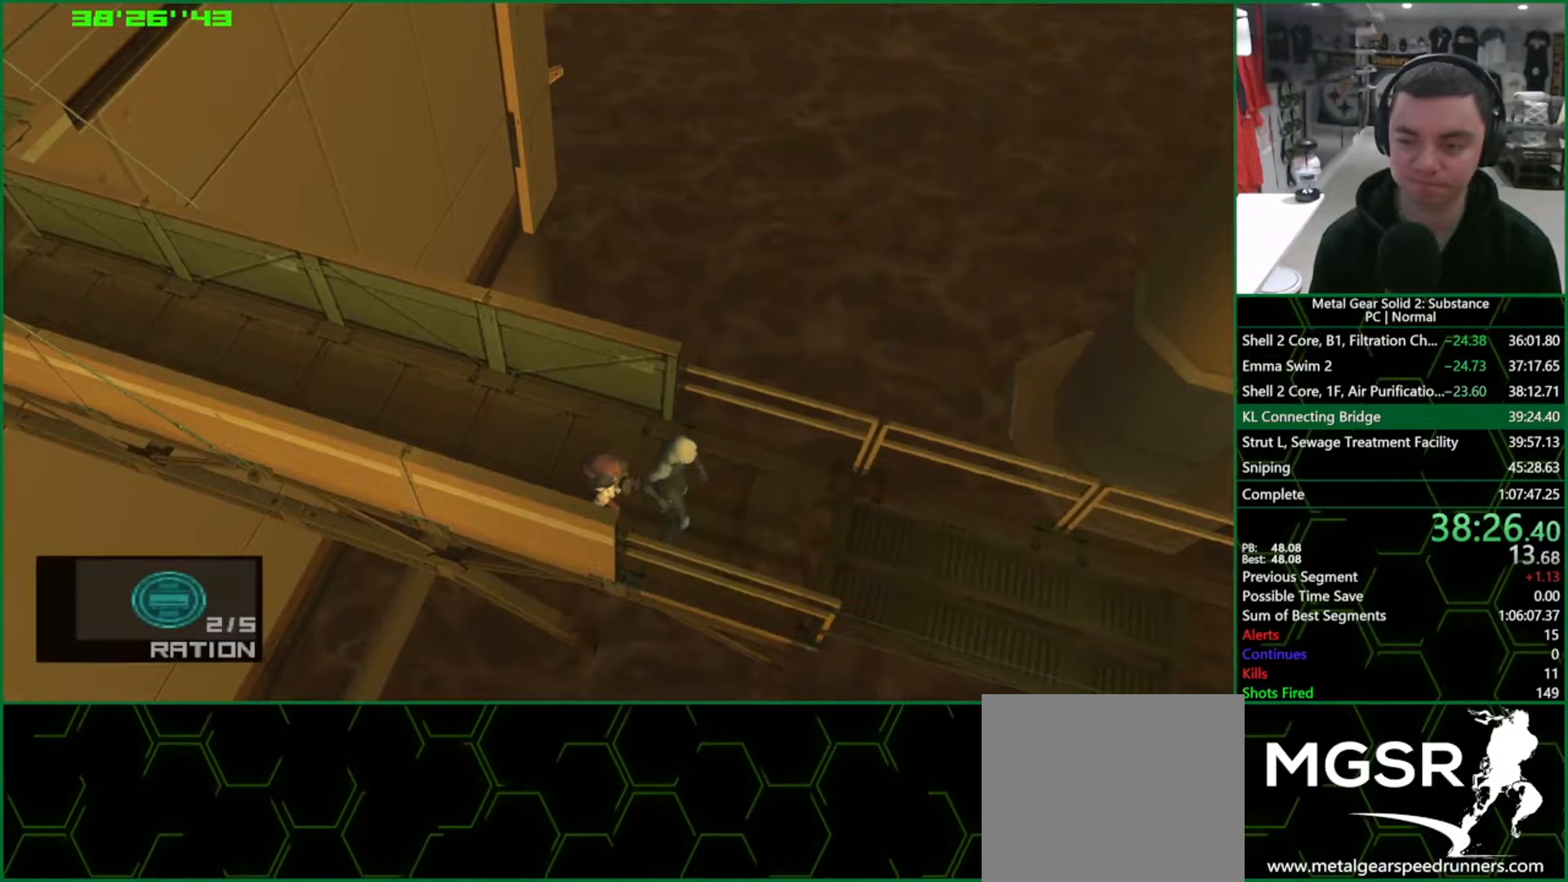
{"buttons": [], "left_stick": "center", "right_stick": "center", "events": [[50, "SQUARE", "up"], [117, "SQUARE", "down"], [150, "SQUARE", "up"], [200, "SQUARE", "down"], [233, "SQUARE", "up"], [283, "SQUARE", "down"], [333, "SQUARE", "up"]]}
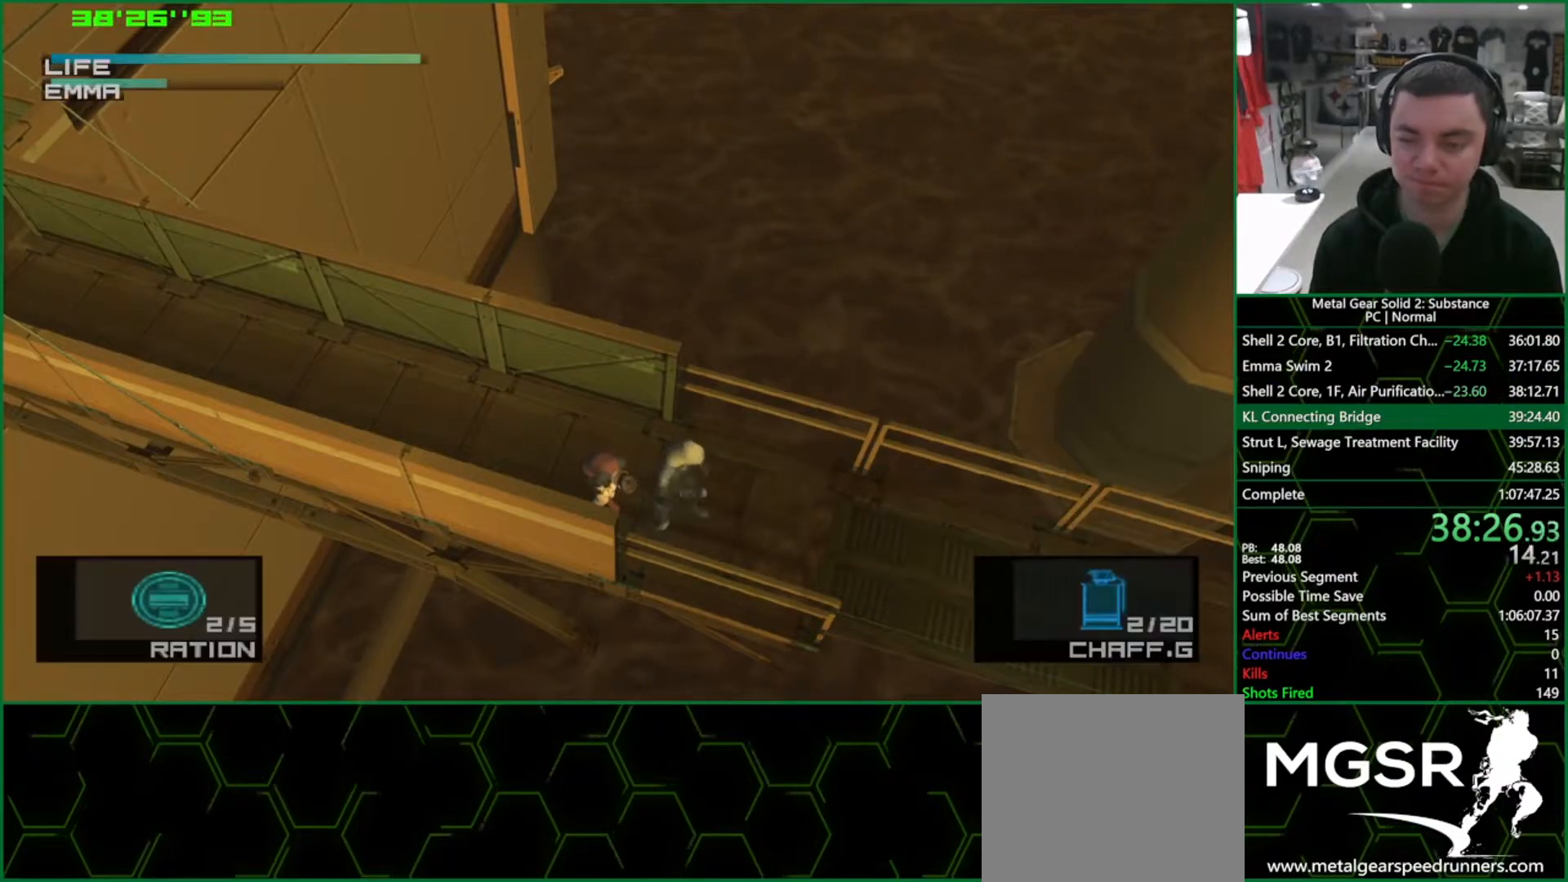
{"buttons": [], "left_stick": "center", "right_stick": "center", "events": []}
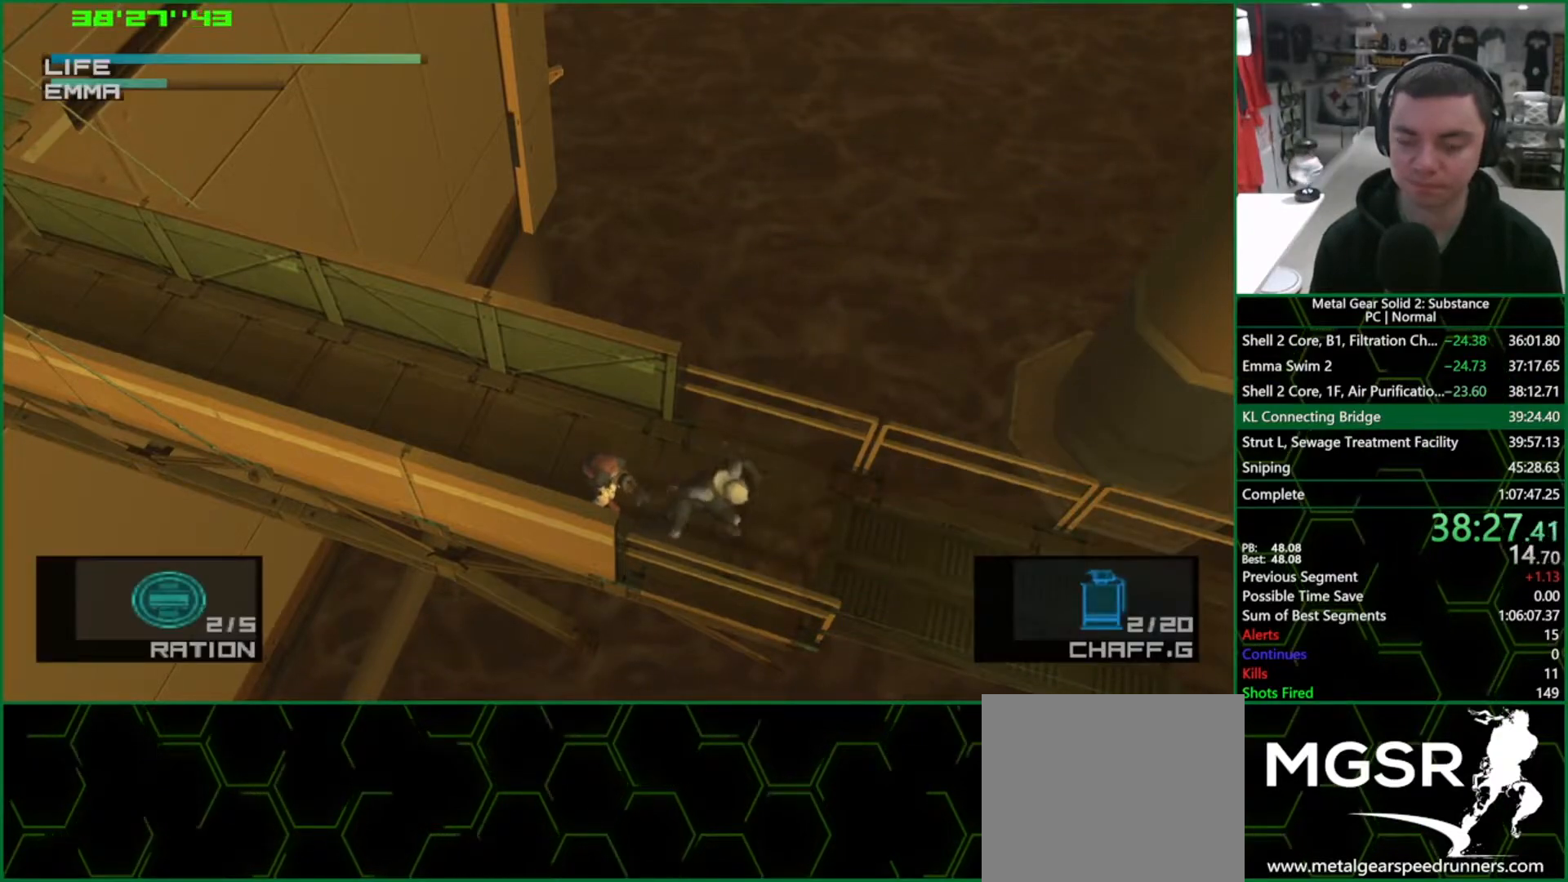
{"buttons": [], "left_stick": "center", "right_stick": "center", "events": []}
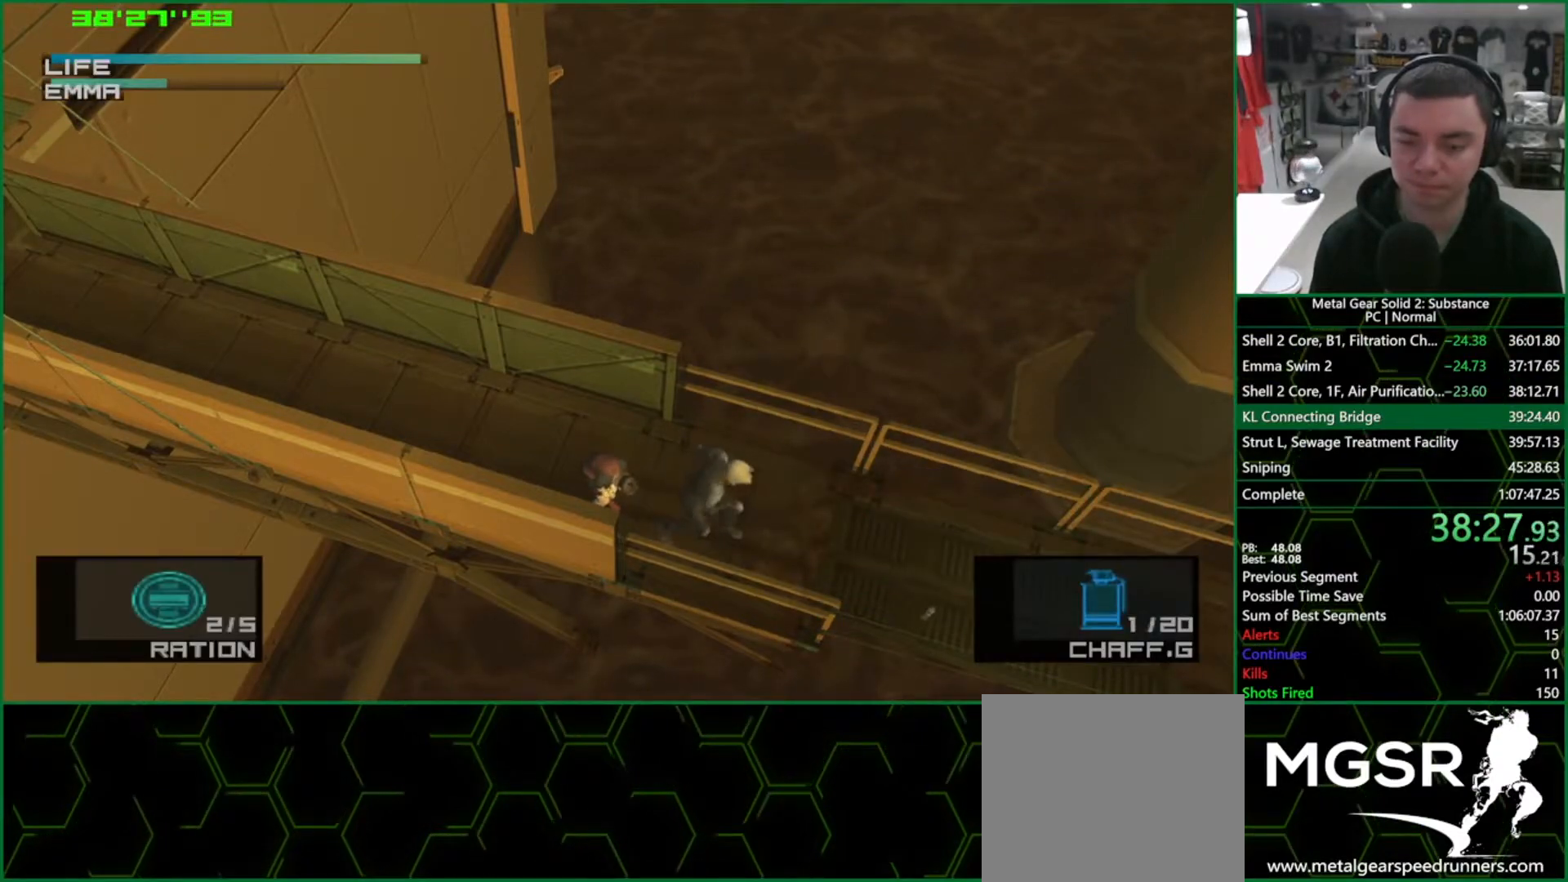
{"buttons": ["R2"], "left_stick": "center", "right_stick": "center", "events": [[450, "R2", "down"]]}
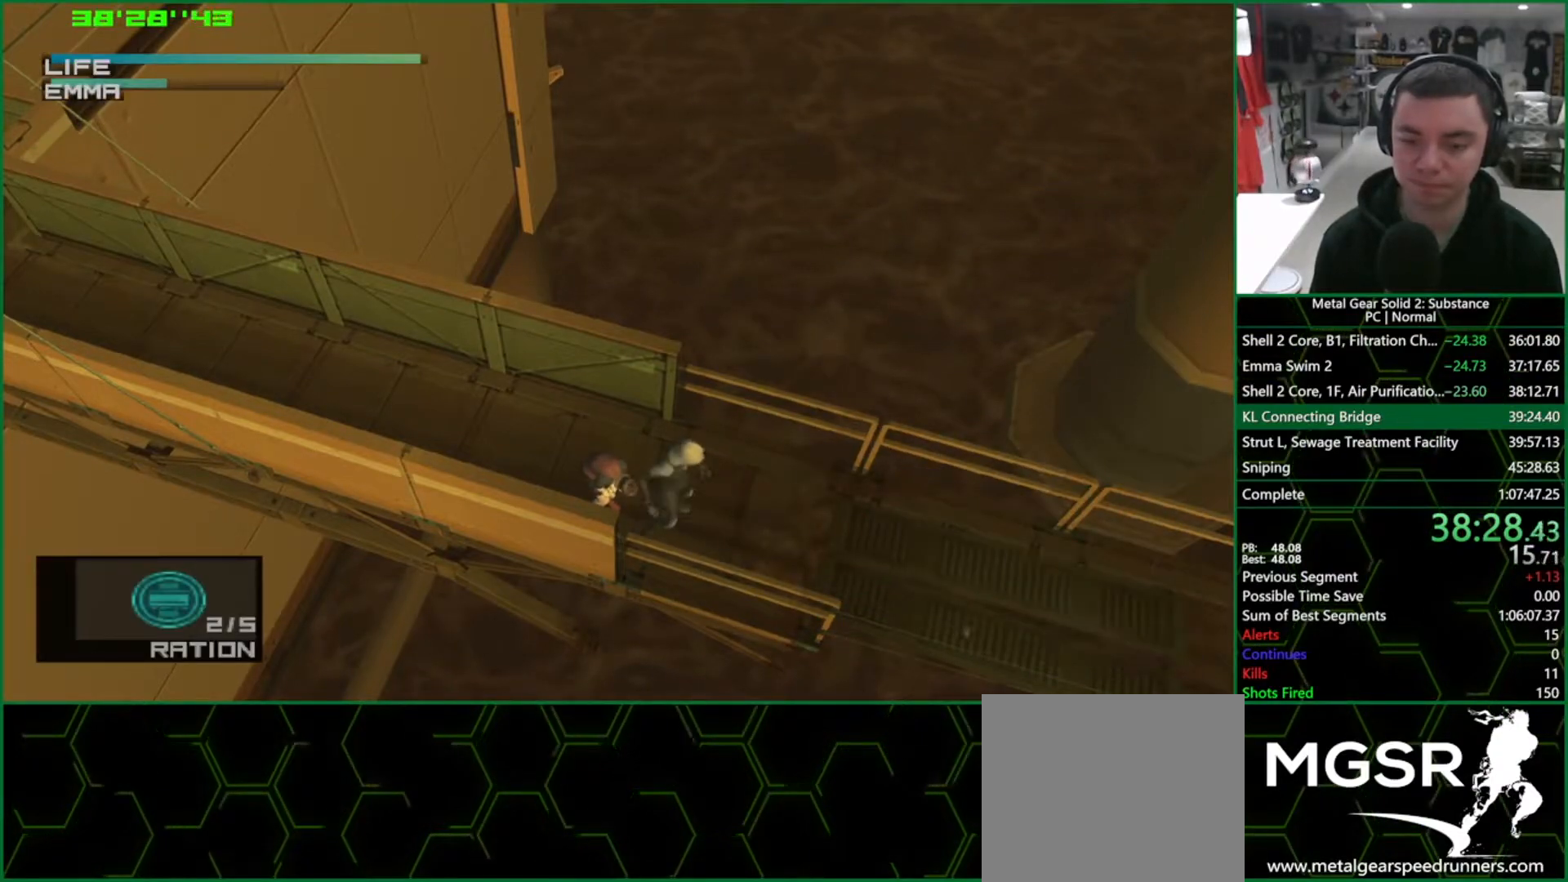
{"buttons": ["TRIANGLE", "DPAD_RIGHT"], "left_stick": "center", "right_stick": "center", "events": [[33, "R2", "up"], [117, "TRIANGLE", "down"], [333, "DPAD_RIGHT", "down"]]}
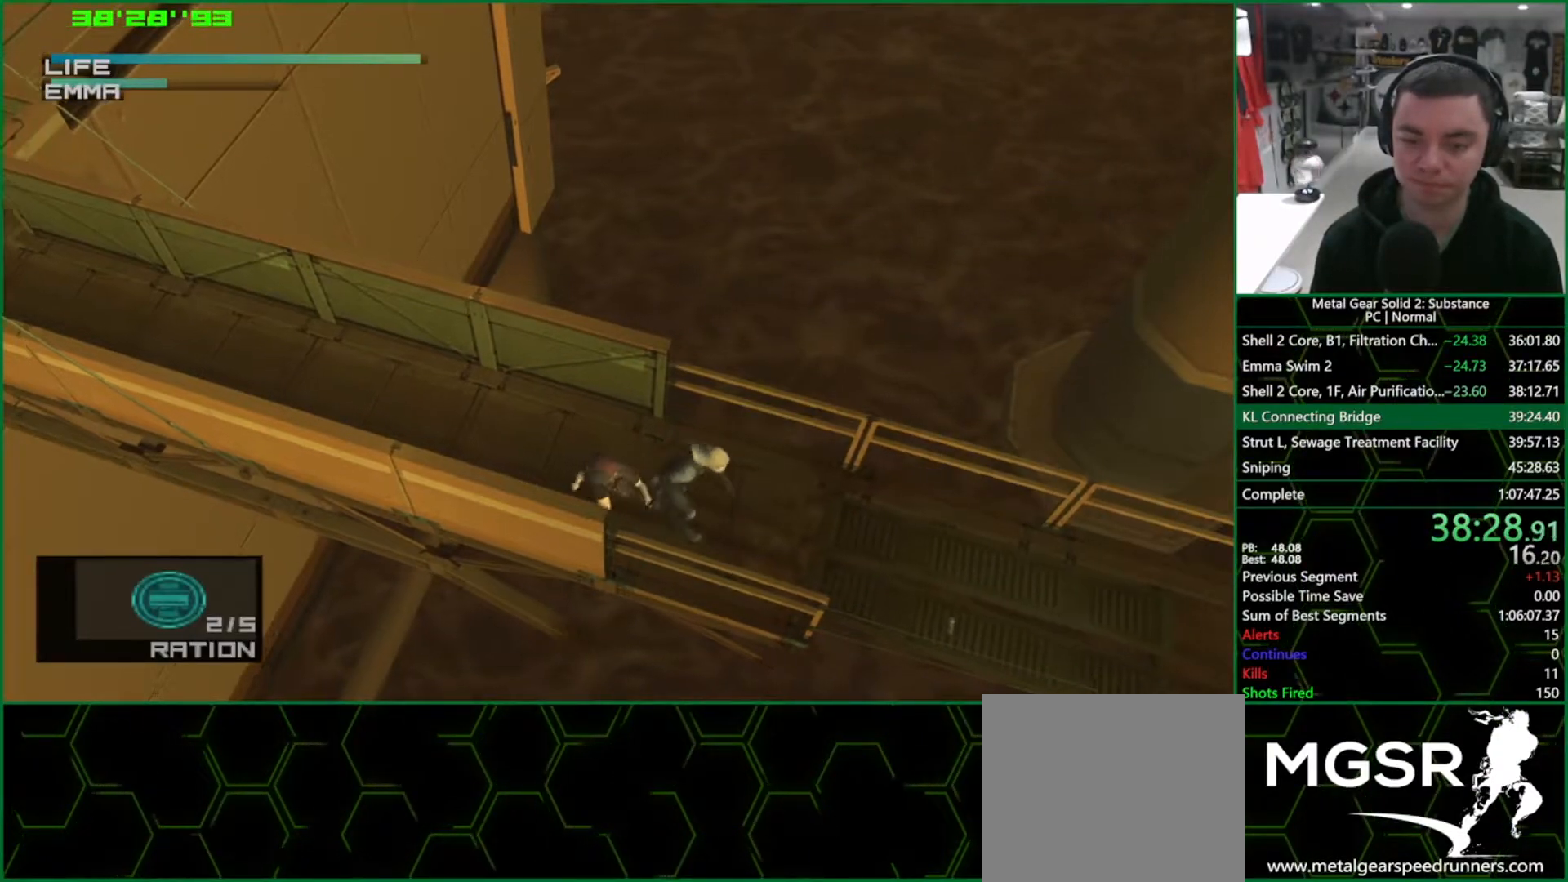
{"buttons": ["TRIANGLE", "DPAD_RIGHT"], "left_stick": "center", "right_stick": "center", "events": []}
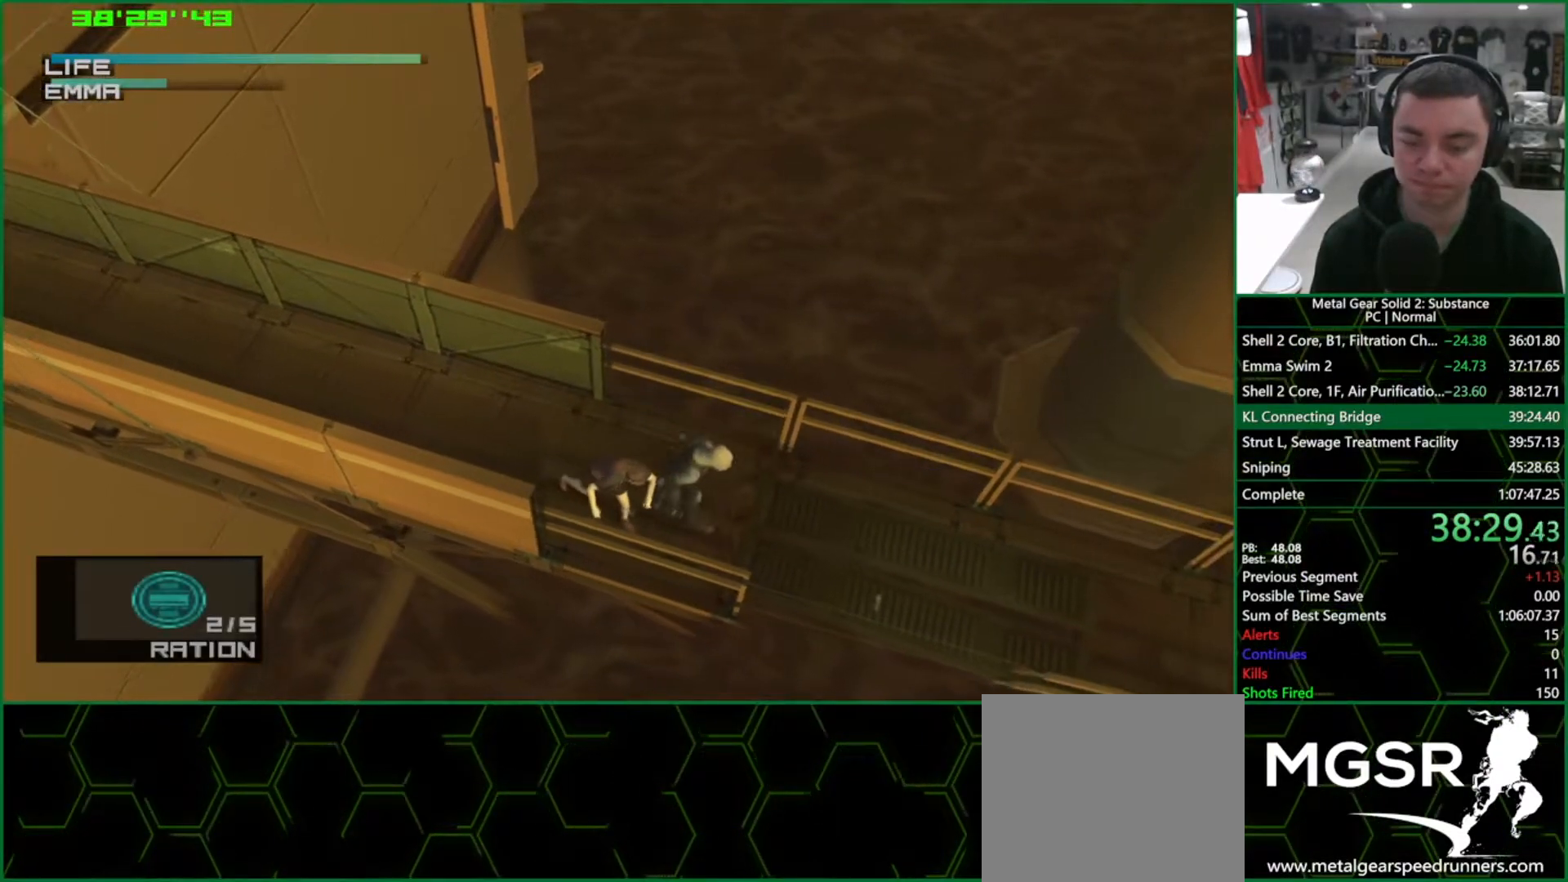
{"buttons": ["TRIANGLE", "DPAD_RIGHT"], "left_stick": "center", "right_stick": "center", "events": []}
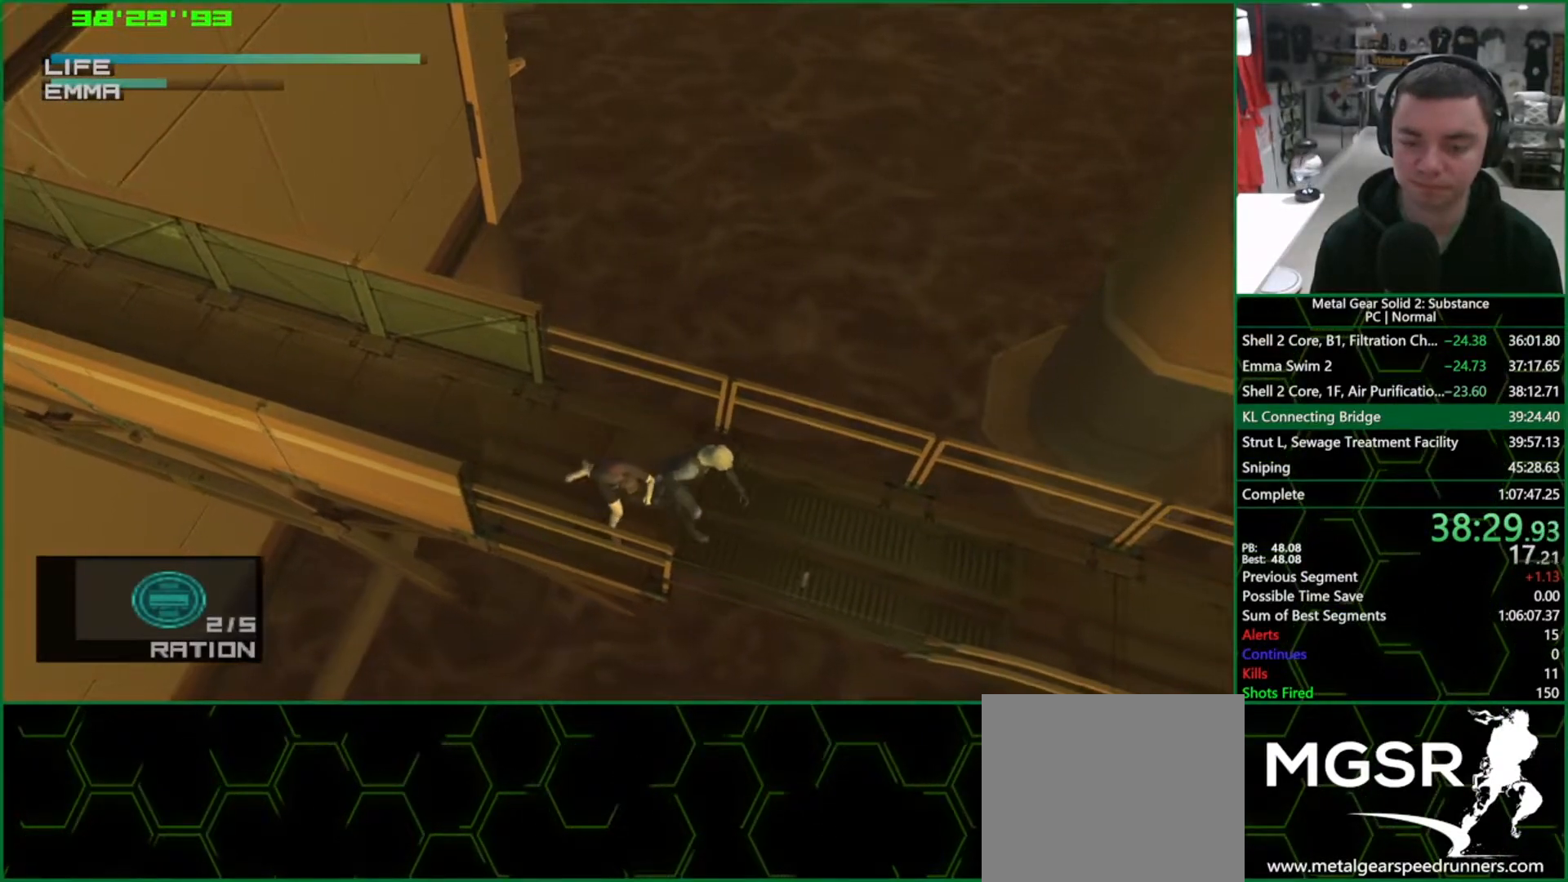
{"buttons": ["TRIANGLE", "DPAD_RIGHT"], "left_stick": "center", "right_stick": "center", "events": [[317, "DPAD_DOWN", "down"], [350, "DPAD_DOWN", "up"]]}
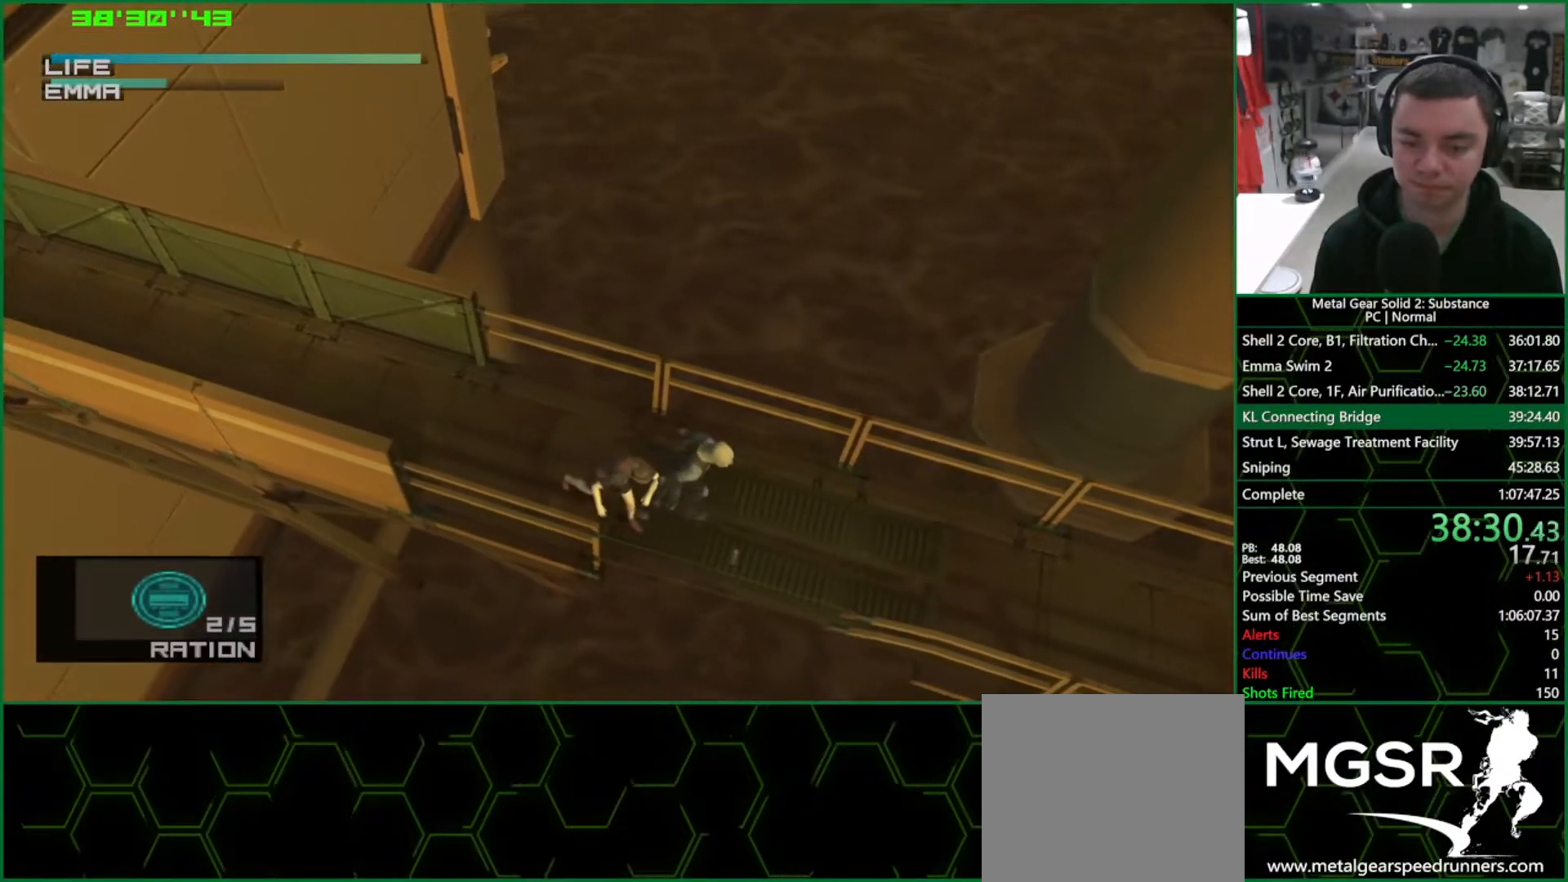
{"buttons": ["TRIANGLE", "DPAD_RIGHT"], "left_stick": "center", "right_stick": "center", "events": [[167, "DPAD_DOWN", "down"], [233, "DPAD_DOWN", "up"]]}
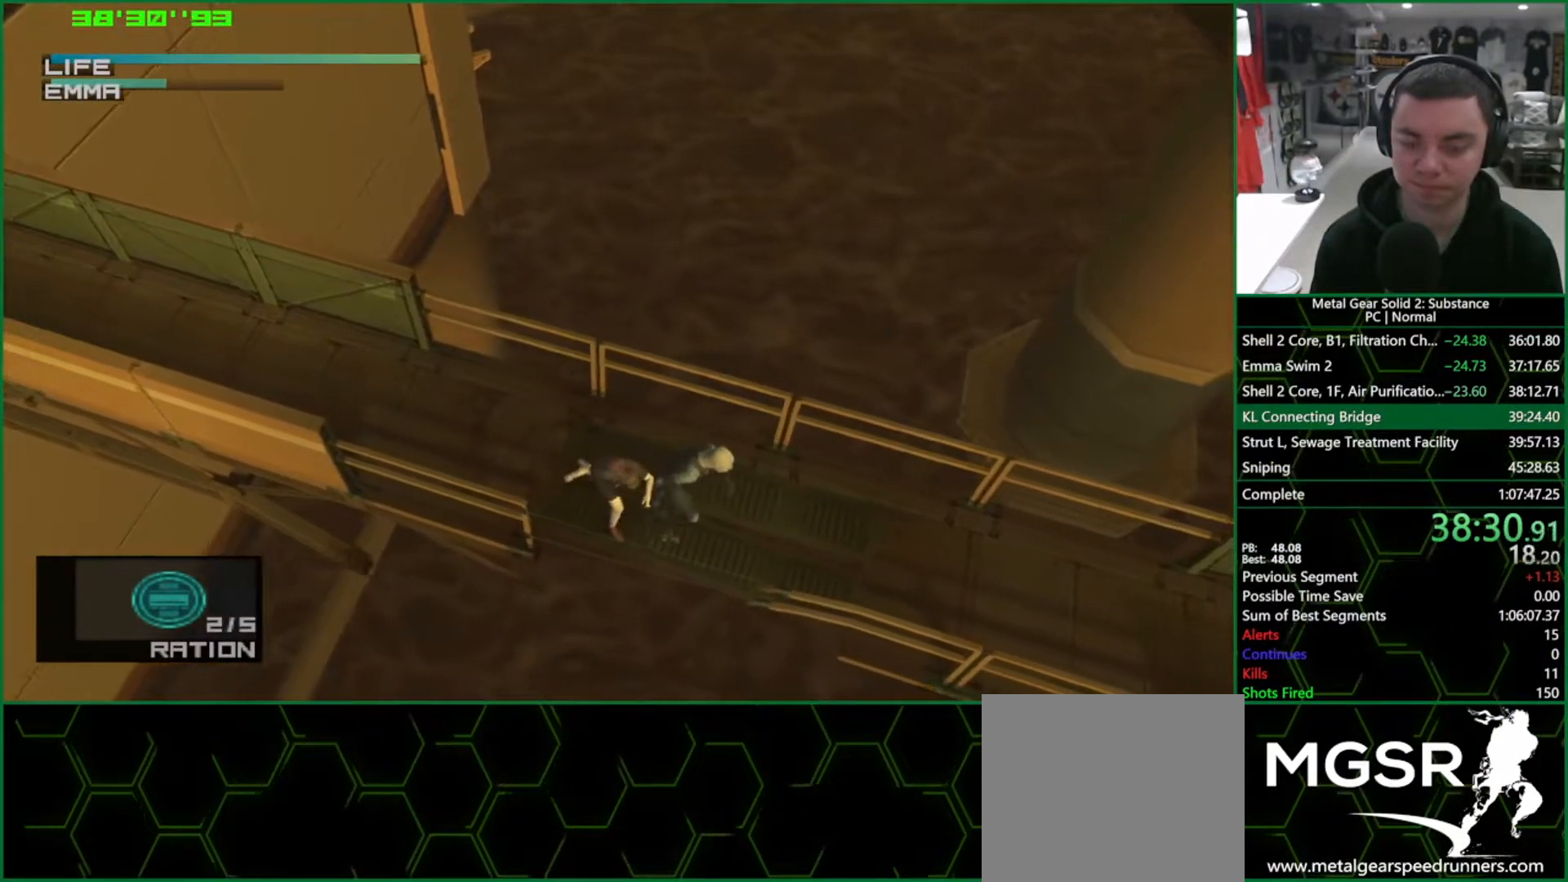
{"buttons": ["TRIANGLE", "DPAD_RIGHT"], "left_stick": "center", "right_stick": "center", "events": []}
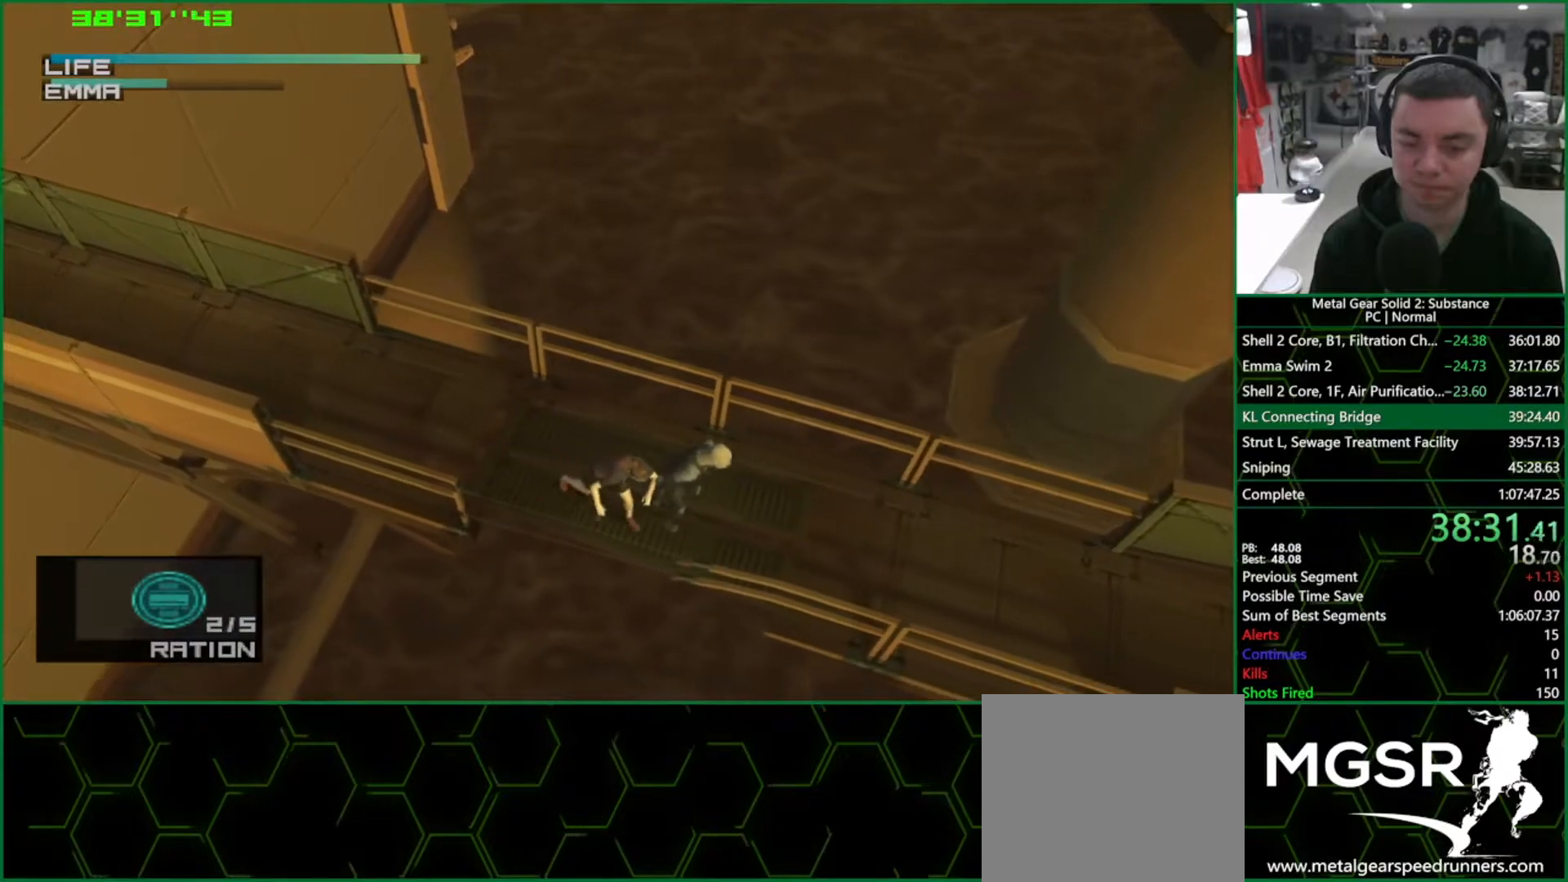
{"buttons": ["TRIANGLE", "DPAD_RIGHT"], "left_stick": "center", "right_stick": "center", "events": []}
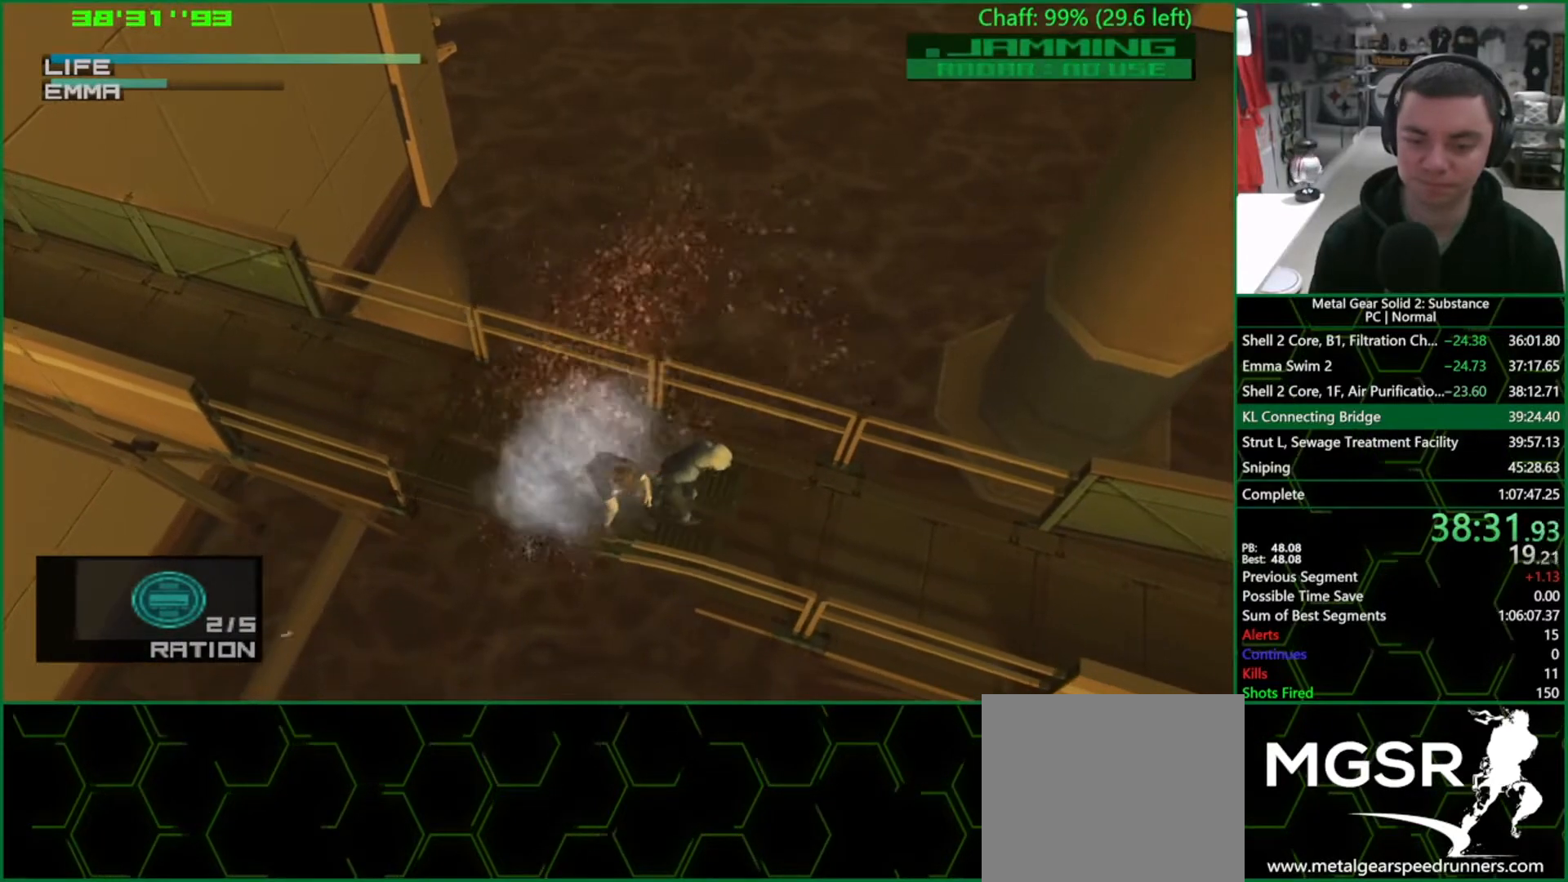
{"buttons": ["TRIANGLE", "DPAD_RIGHT"], "left_stick": "center", "right_stick": "center", "events": []}
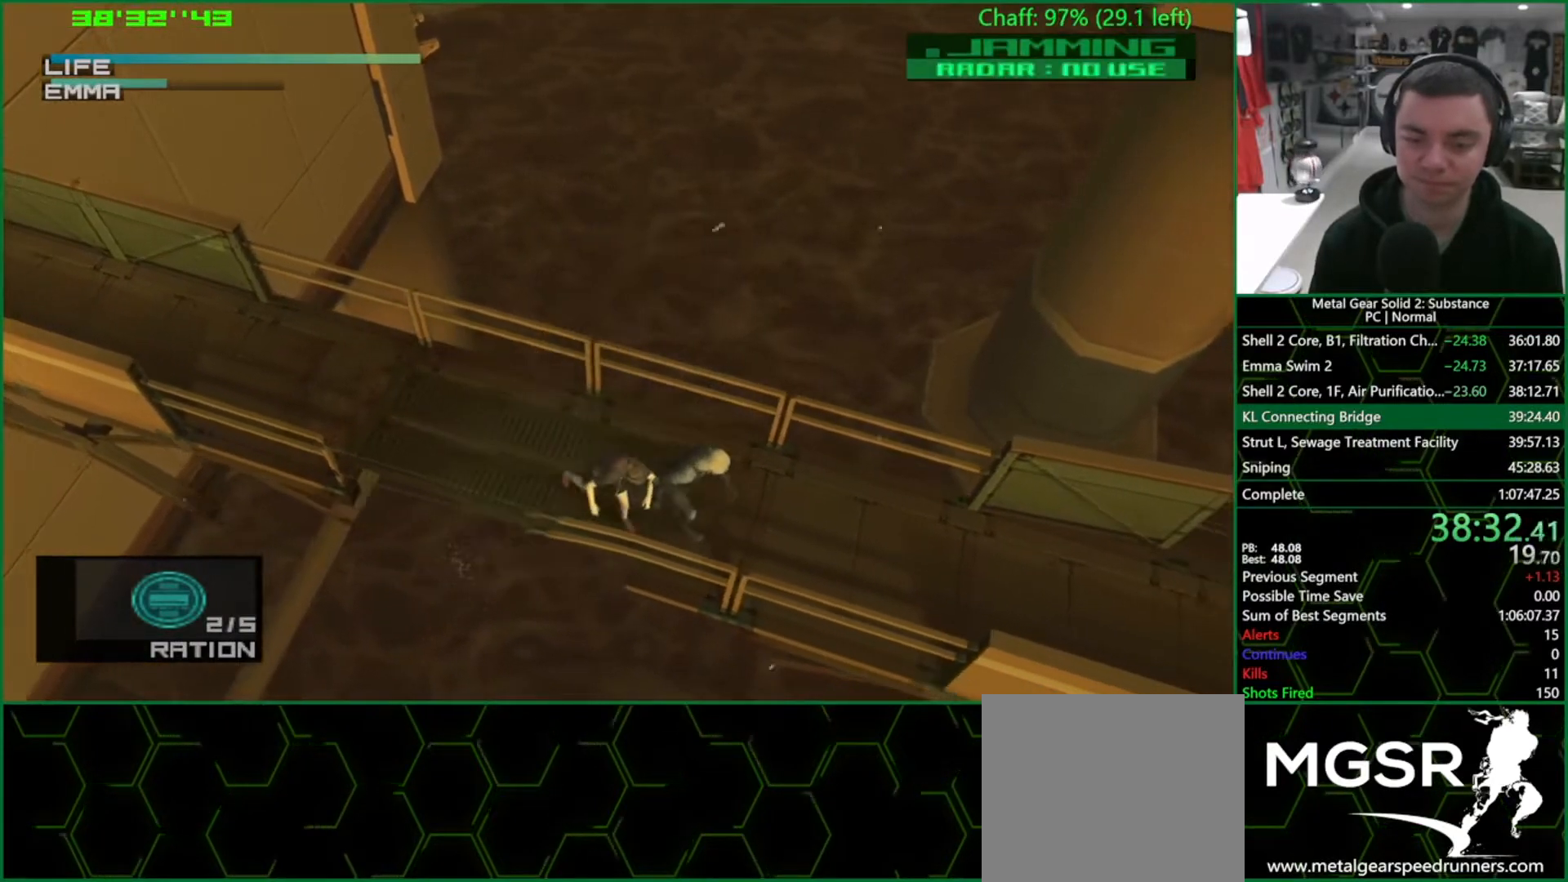
{"buttons": ["TRIANGLE", "DPAD_RIGHT"], "left_stick": "right", "right_stick": "center", "events": [[167, "left_stick", "right"]]}
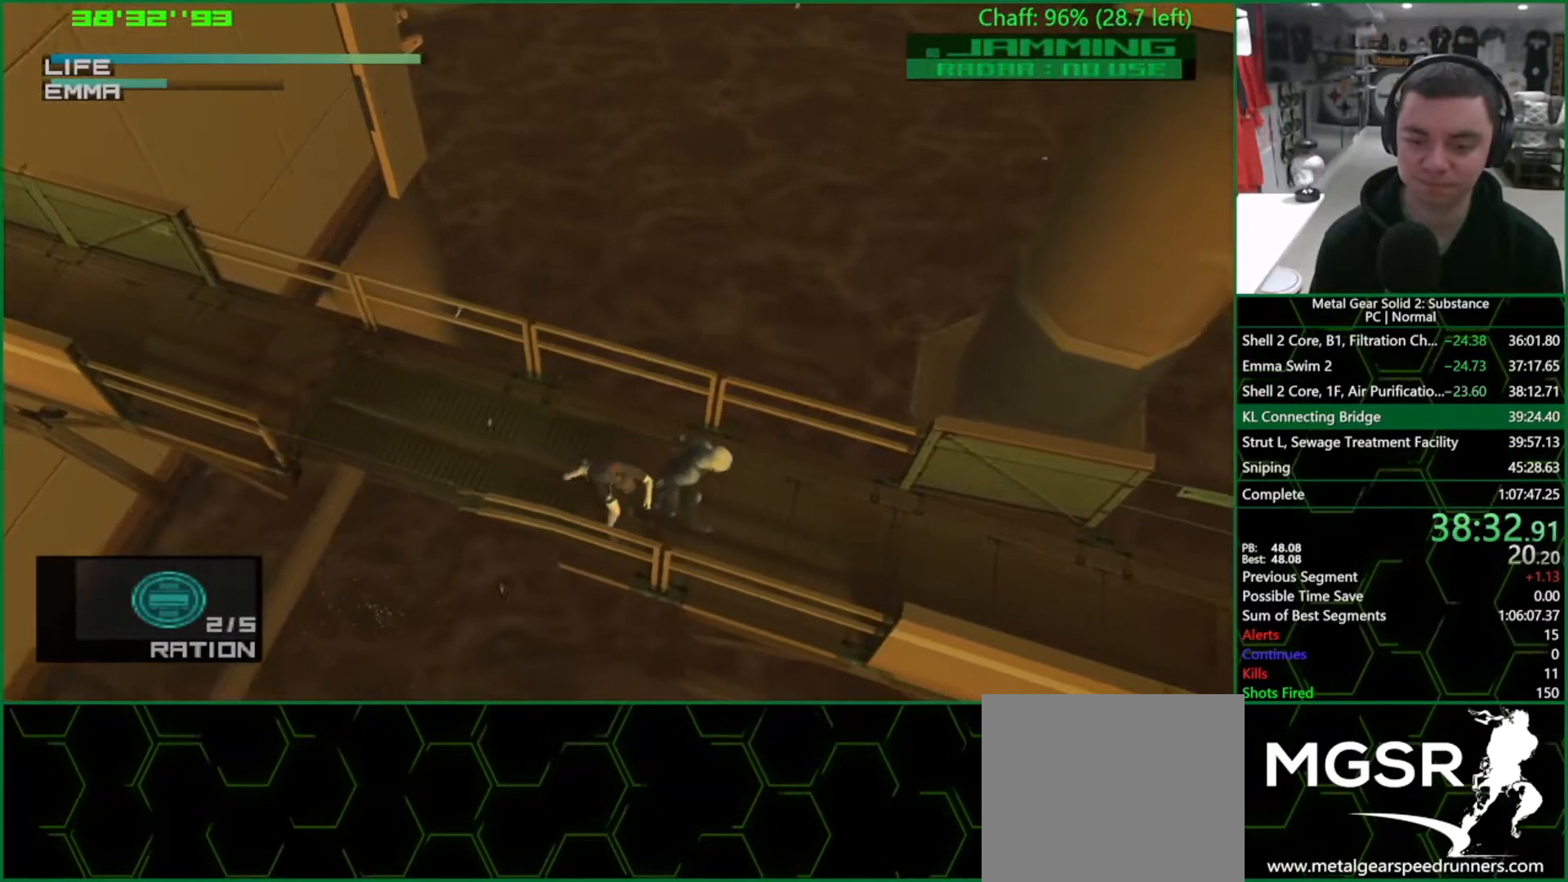
{"buttons": ["TRIANGLE"], "left_stick": "right", "right_stick": "center", "events": [[117, "DPAD_RIGHT", "up"]]}
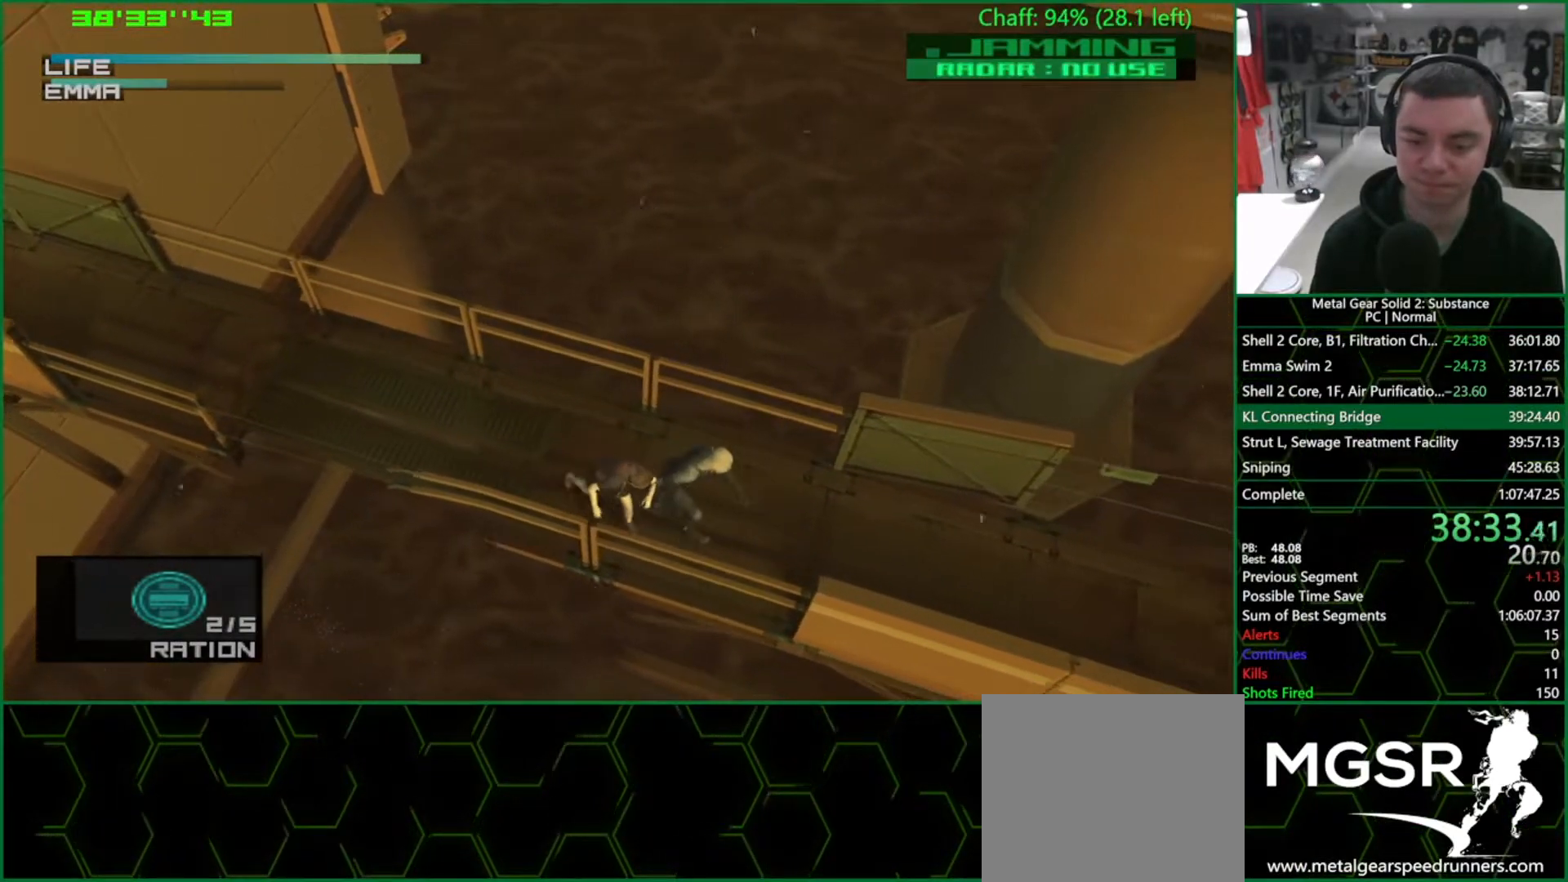
{"buttons": ["TRIANGLE"], "left_stick": "right", "right_stick": "center", "events": []}